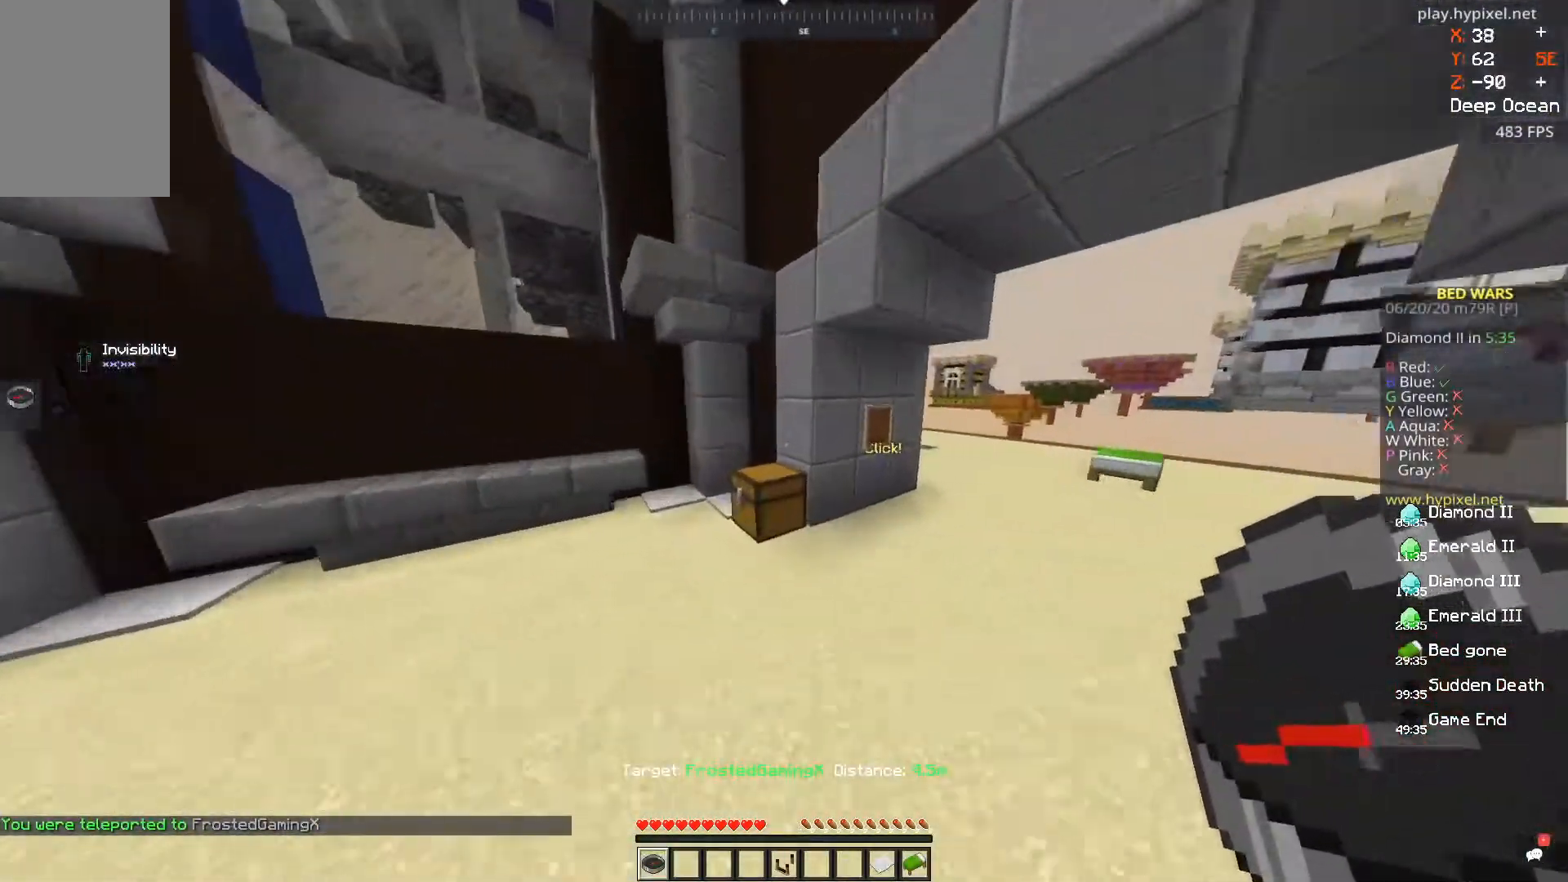
Gameplay with keyboard and mouse; each line is a JSON object with the keys and mouse buttons held at the frame after it. "events" lists presses ("down") and releases ("up") of "a", "d", "s", "space", "w", "mouse_left" and "mouse_right" between this image and that frame as [ms after this image, input, new state], when the widget could be followed in between. "mouse_left", "mouse_right" = the "left", "right" buttons of the "mouse" list. No other keys are recorded. Fast repeated clicks can show as one long hold. Mouse movement is not recorded.
{"keys": ["a", "d"], "mouse": [], "events": [[234, "a", "down"]]}
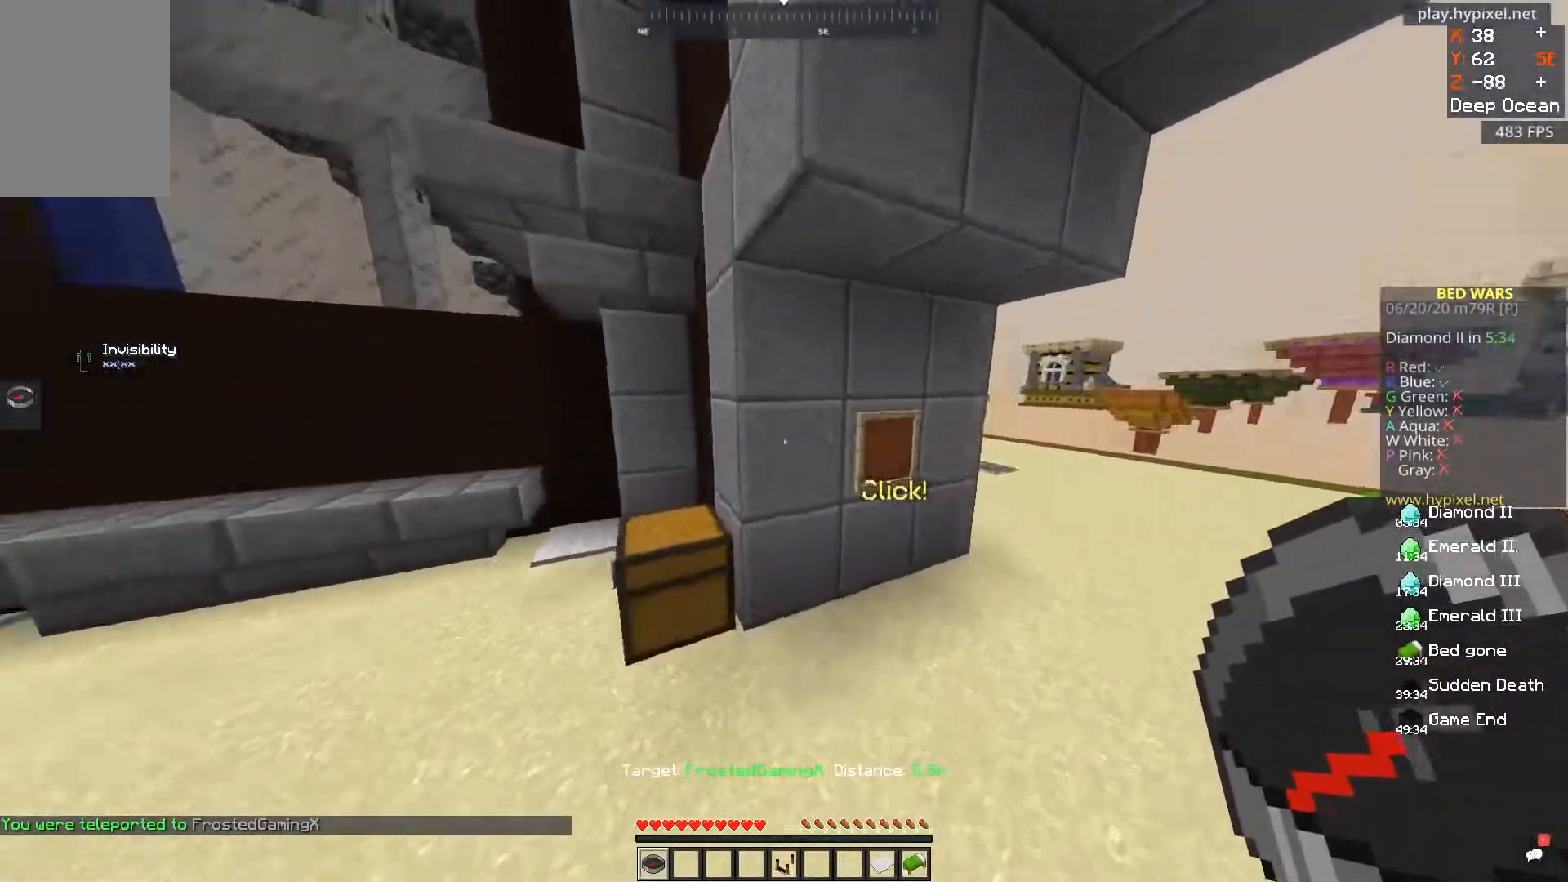
{"keys": ["s"], "mouse": [], "events": [[250, "d", "up"], [300, "a", "up"], [383, "s", "down"]]}
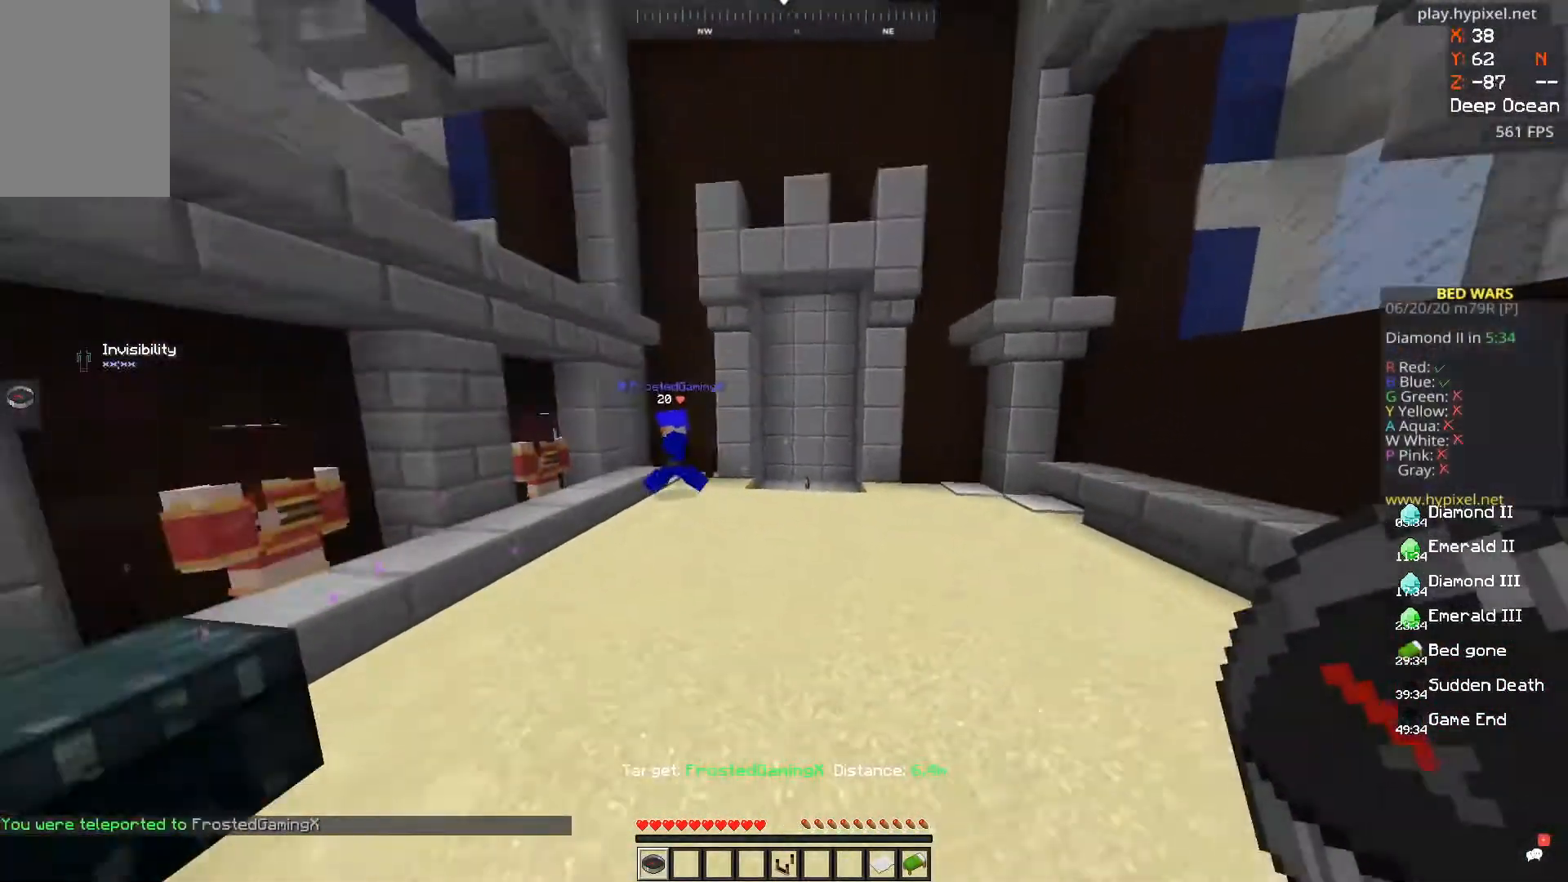
{"keys": ["s"], "mouse": [], "events": [[267, "s", "up"], [351, "s", "down"]]}
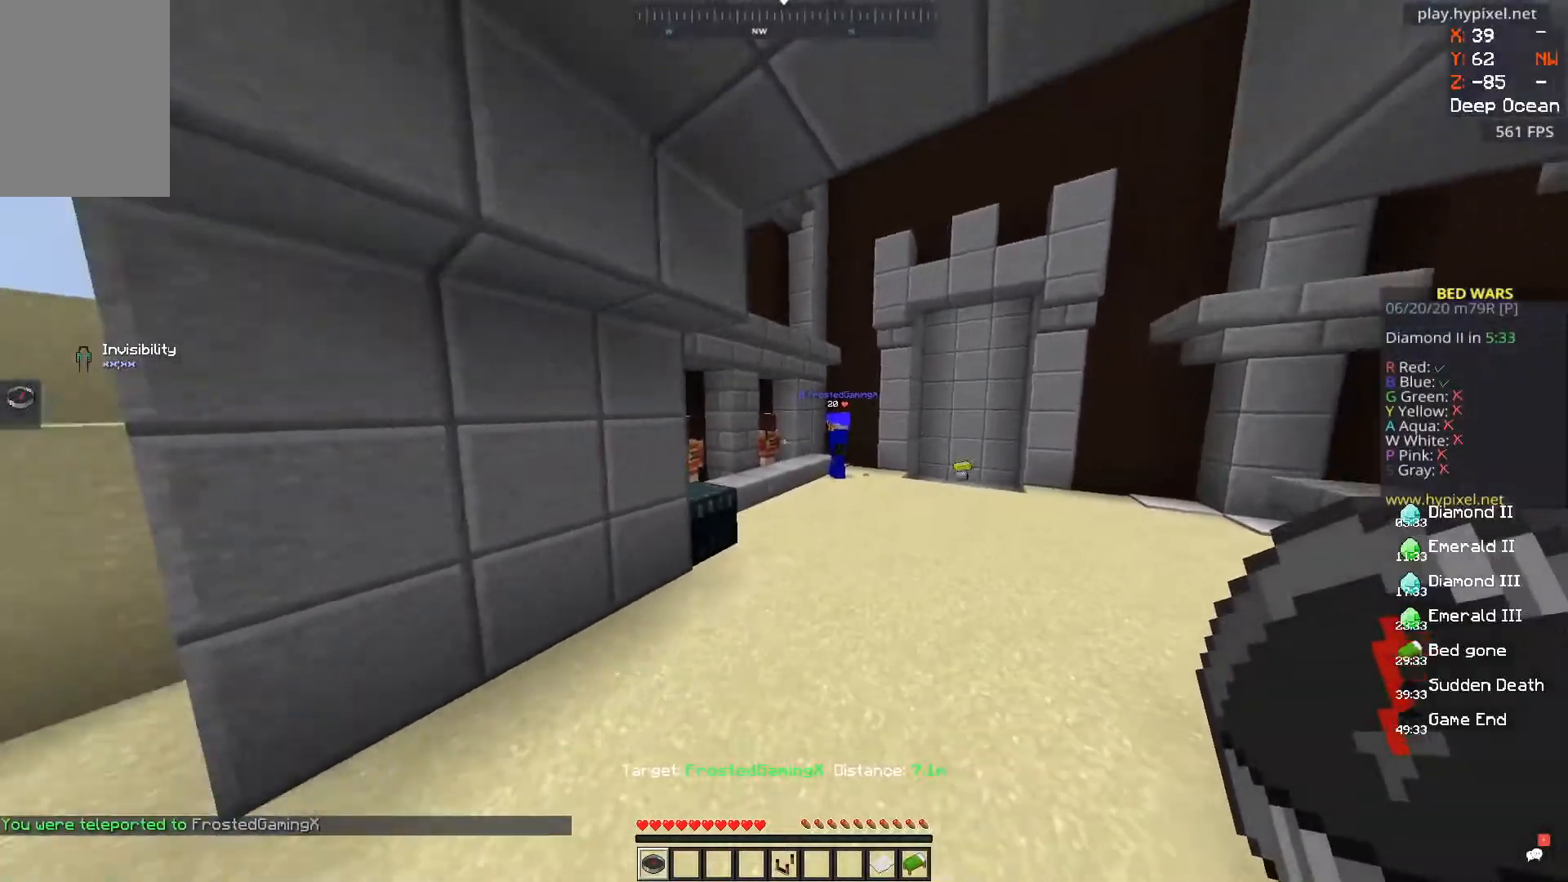
{"keys": [], "mouse": [], "events": [[367, "s", "up"]]}
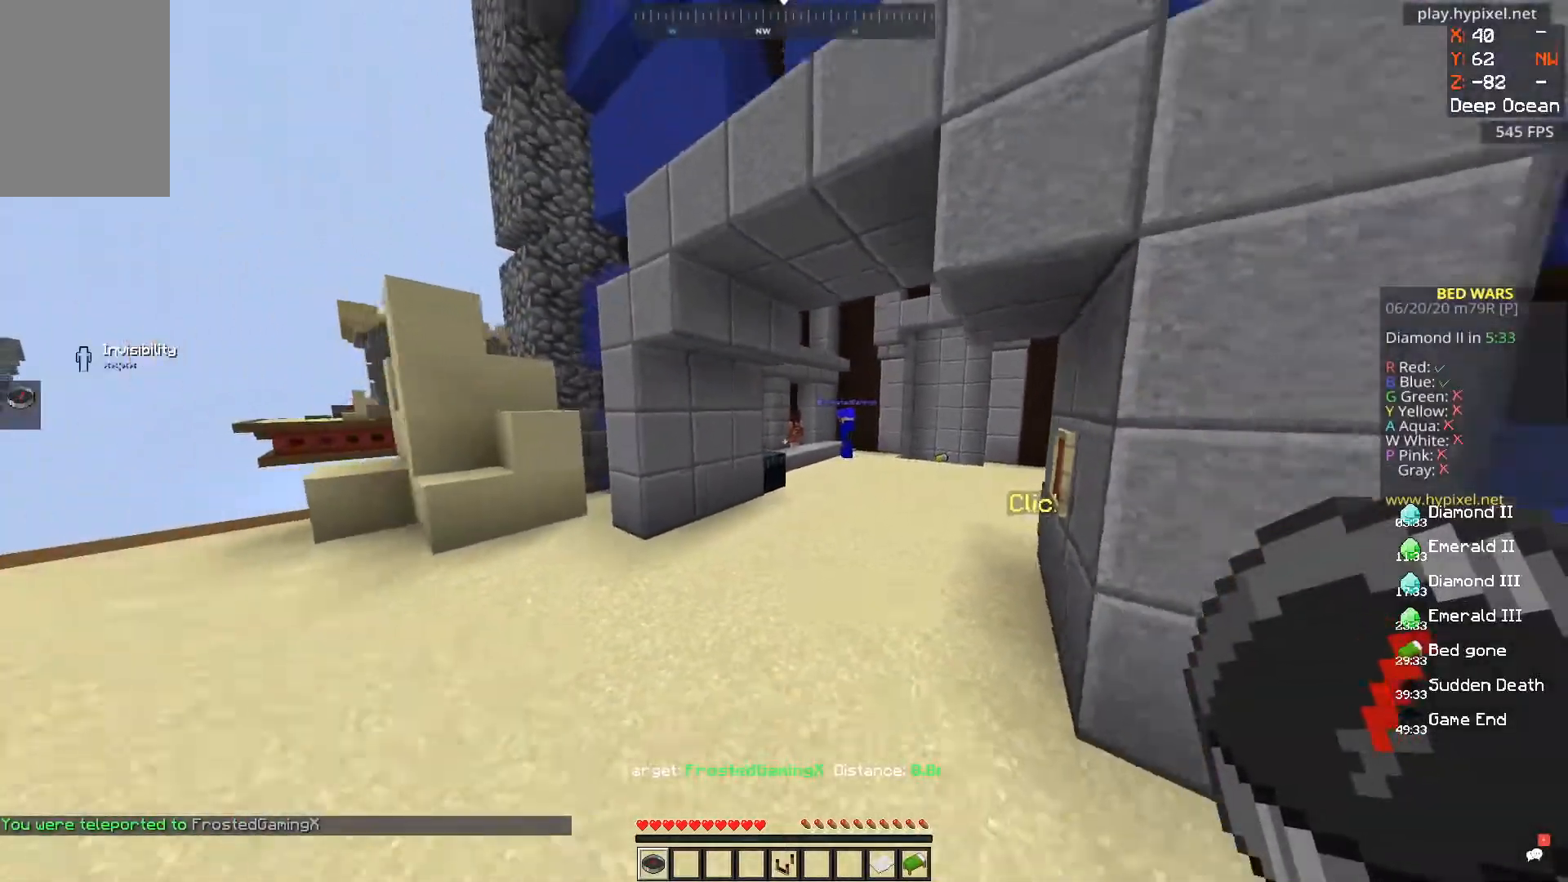
{"keys": [], "mouse": [], "events": []}
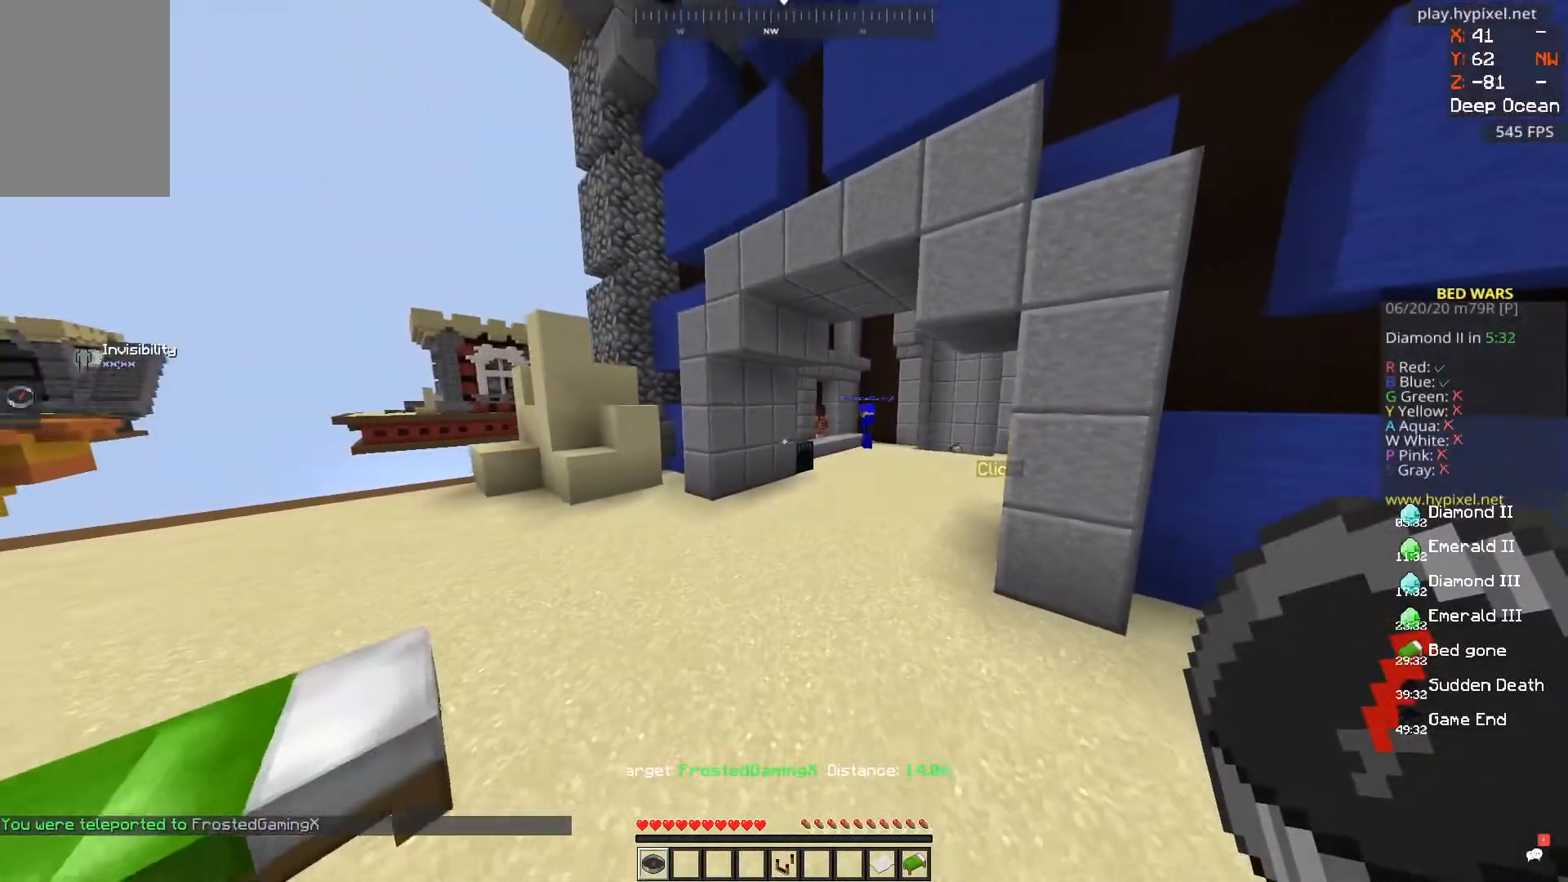
{"keys": ["w"], "mouse": [], "events": [[400, "w", "down"]]}
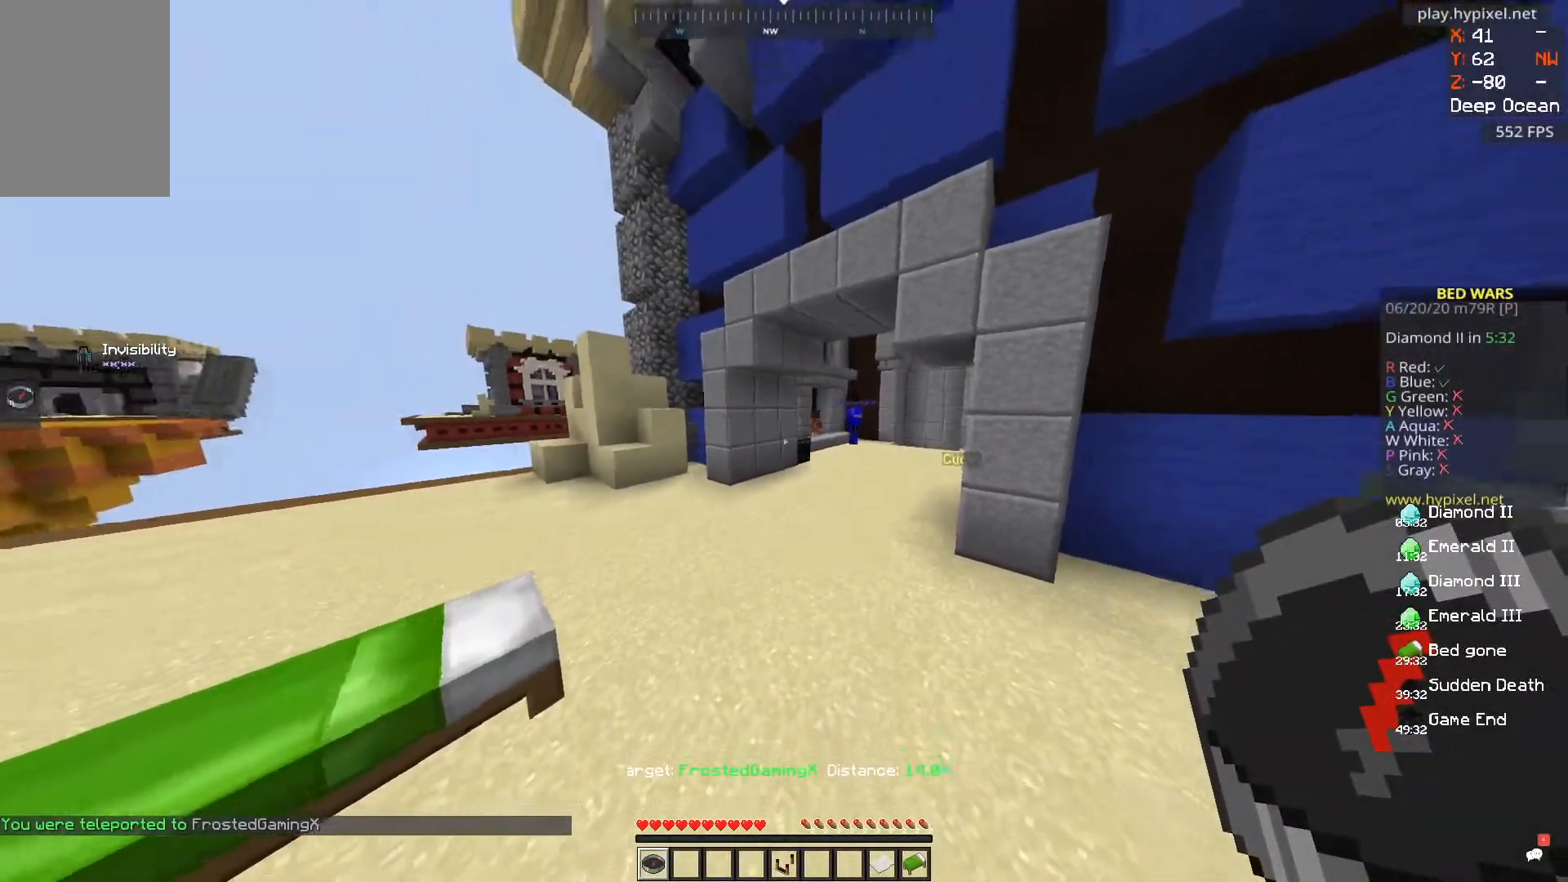
{"keys": ["w"], "mouse": [], "events": [[117, "w", "up"], [401, "w", "down"]]}
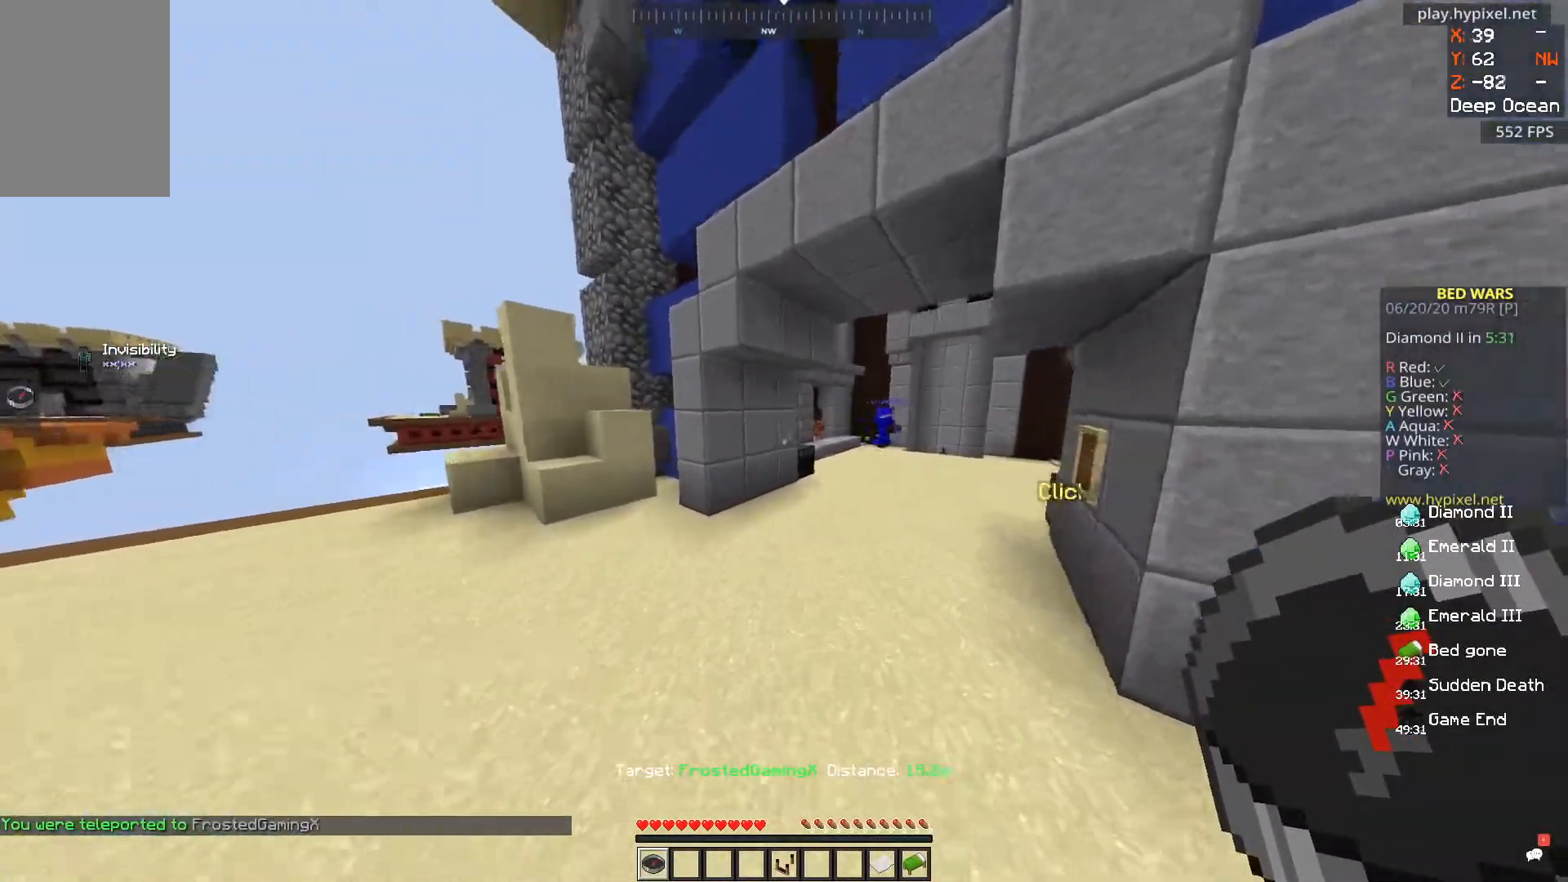
{"keys": ["d"], "mouse": [], "events": [[50, "d", "down"], [467, "w", "up"]]}
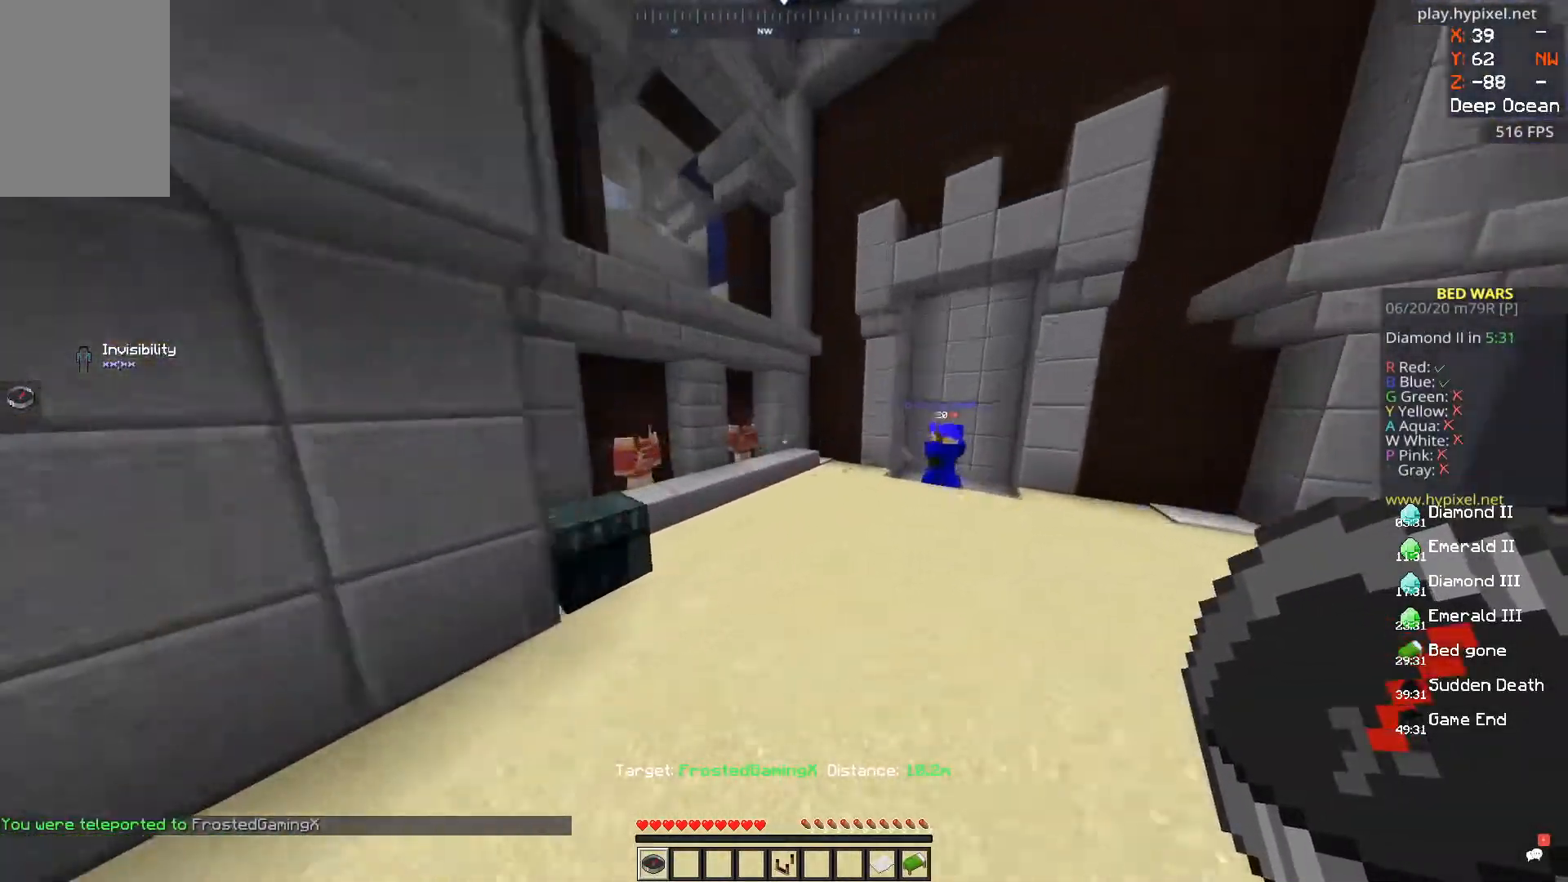
{"keys": [], "mouse": [], "events": [[468, "d", "up"]]}
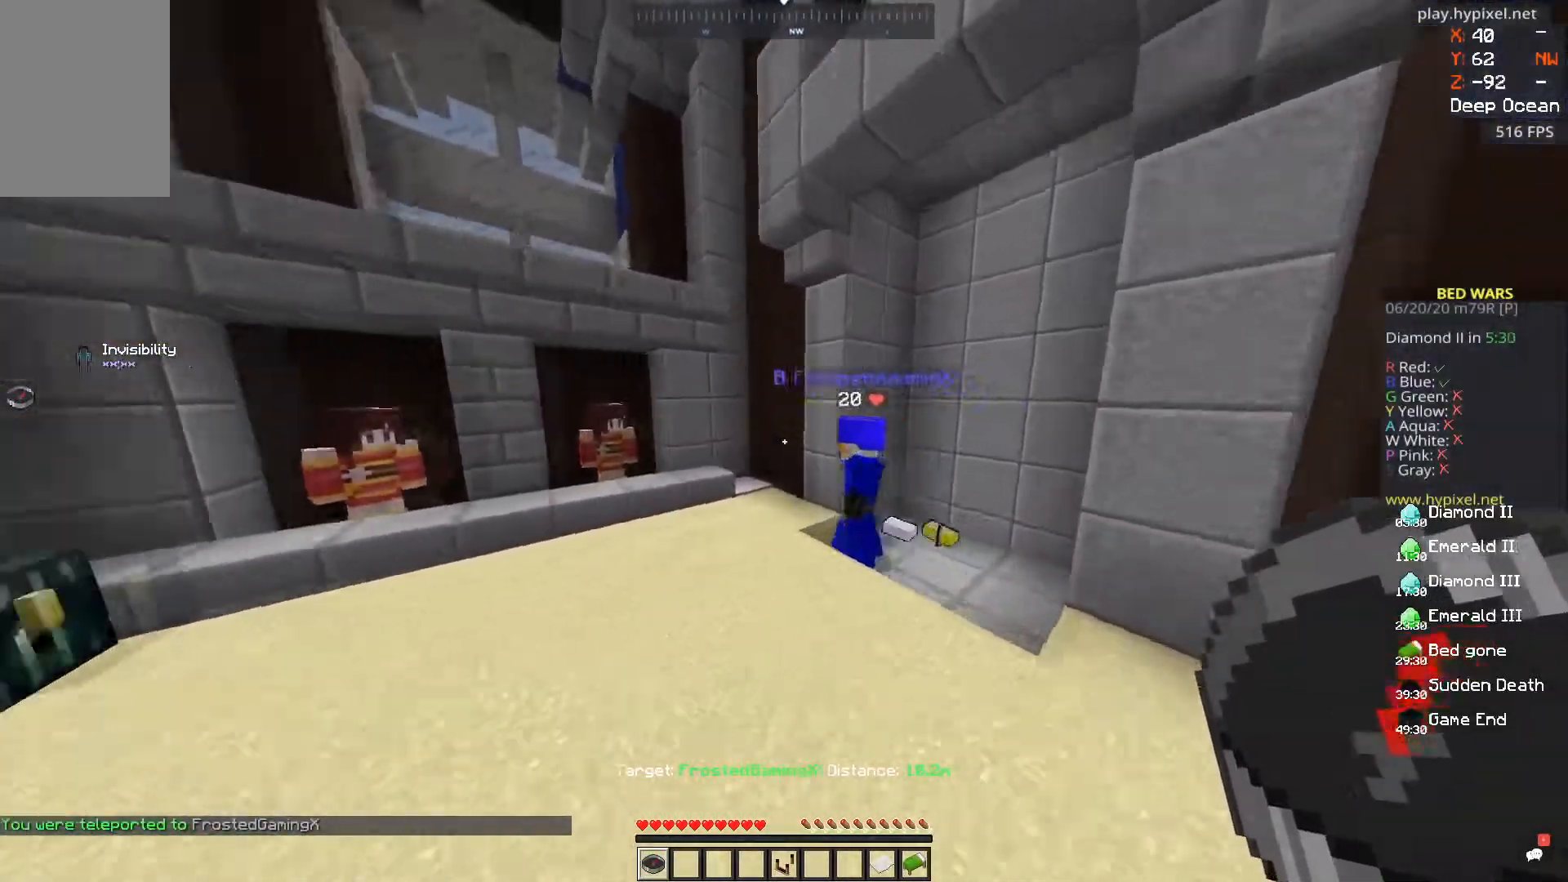
{"keys": ["a"], "mouse": [], "events": [[183, "a", "down"]]}
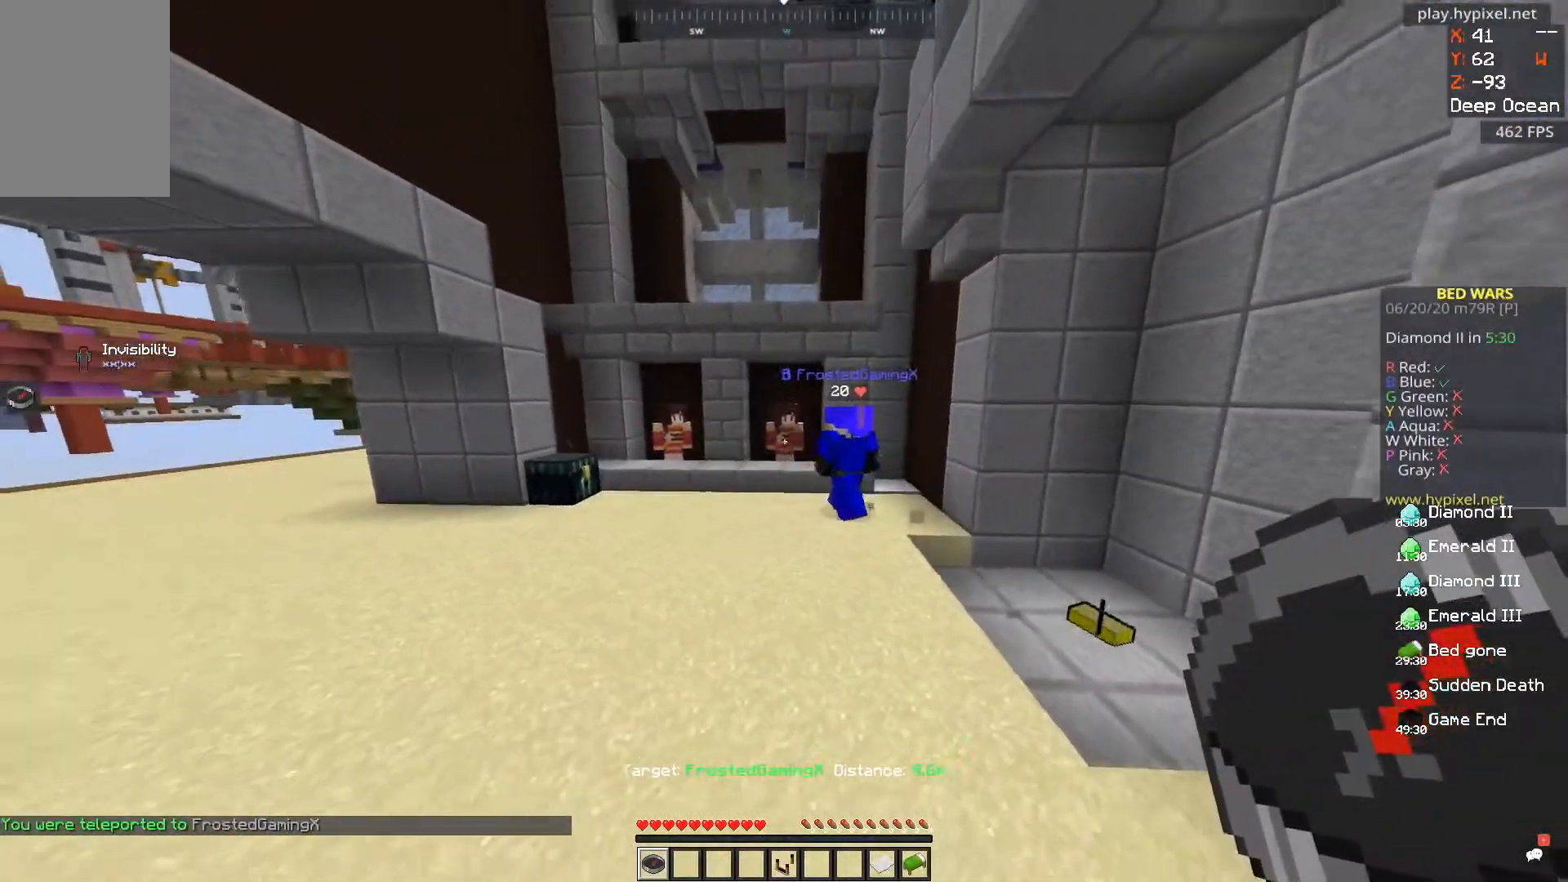
{"keys": ["a"], "mouse": [], "events": [[67, "a", "up"], [134, "mouse_left", "down"], [317, "mouse_left", "up"], [434, "a", "down"]]}
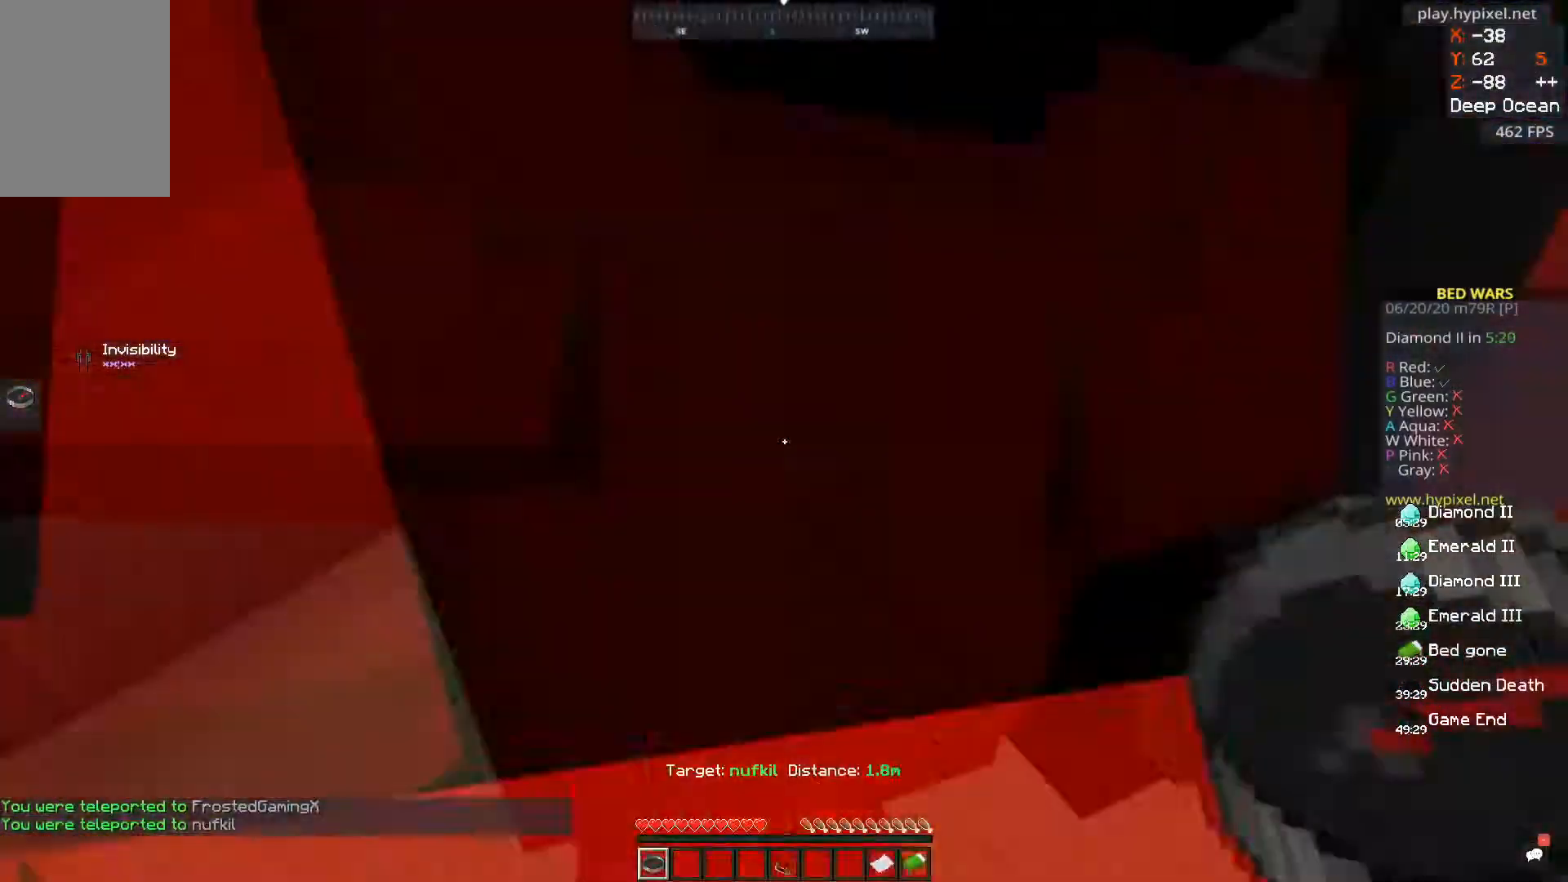
{"keys": ["a", "w"], "mouse": [], "events": [[434, "w", "down"]]}
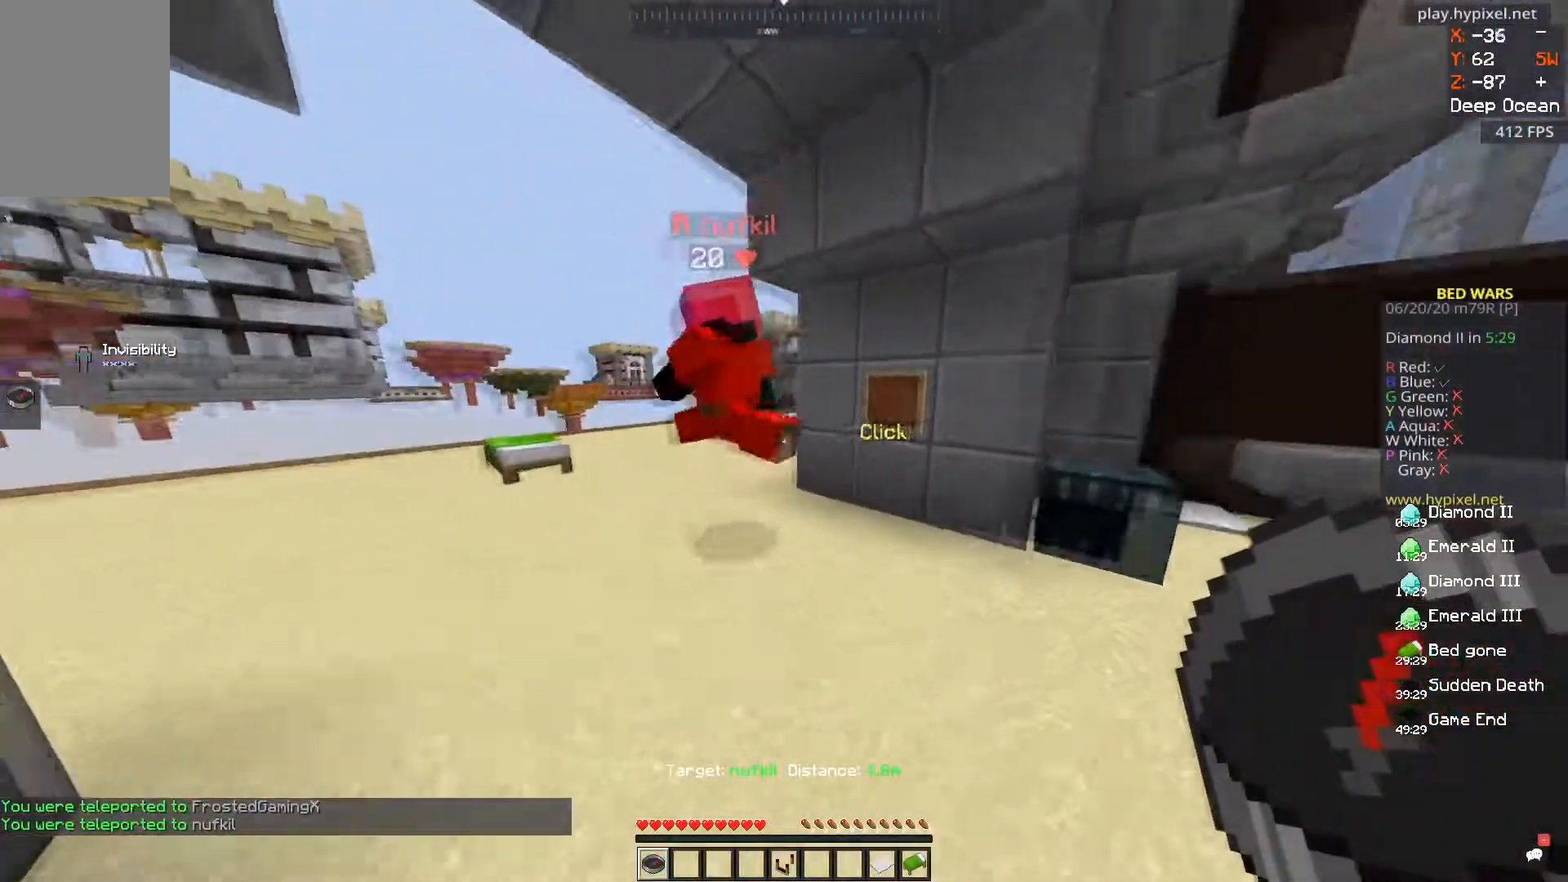
{"keys": ["a"], "mouse": [], "events": [[217, "a", "up"], [217, "w", "up"], [351, "a", "down"]]}
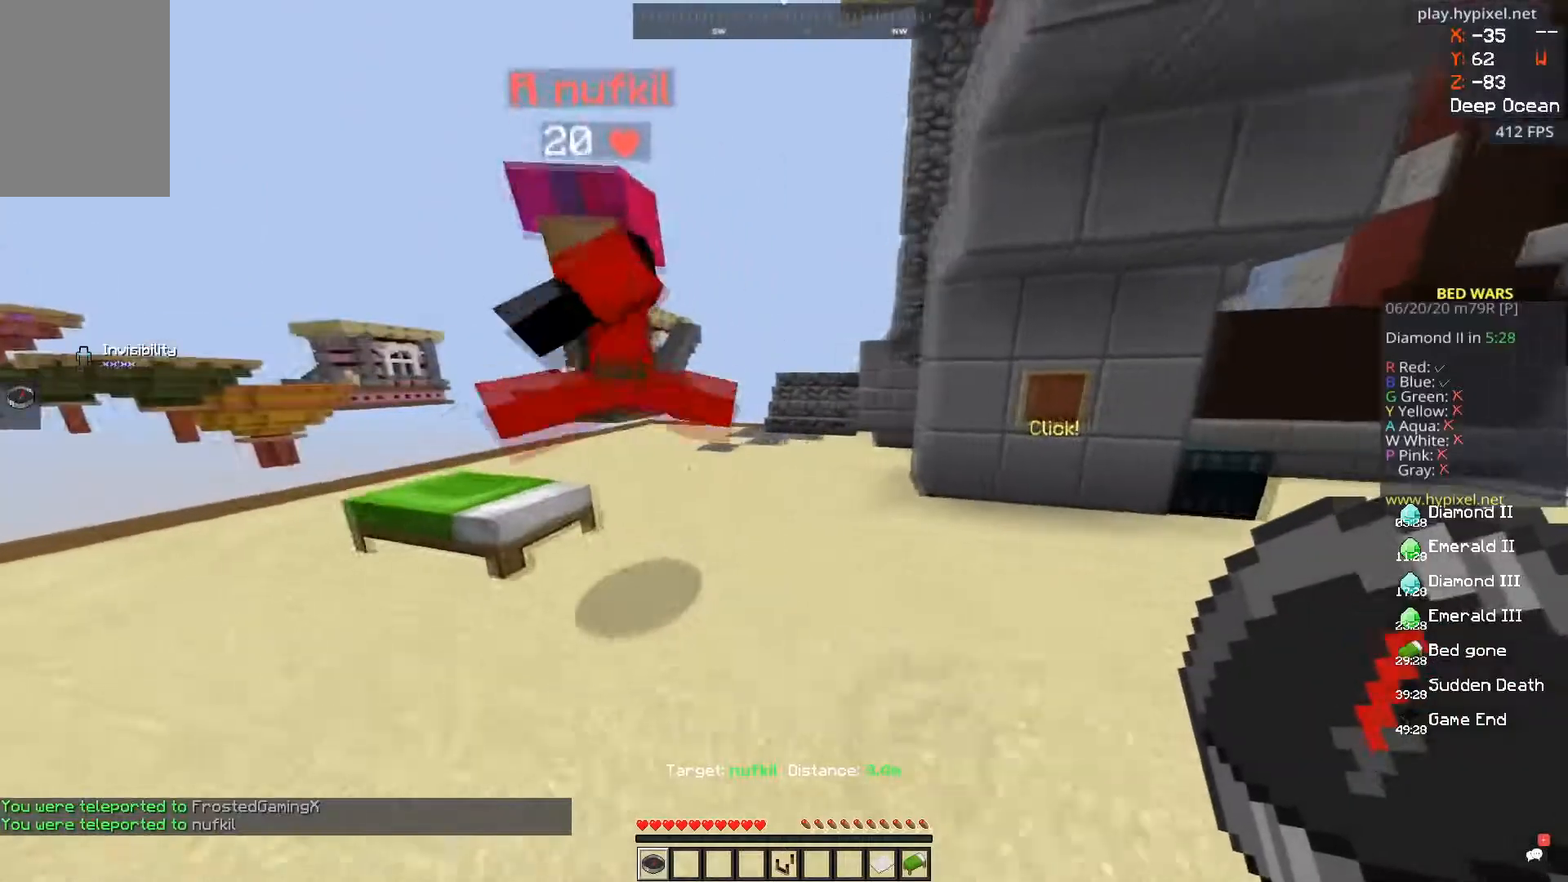
{"keys": ["s"], "mouse": [], "events": [[434, "s", "down"], [484, "a", "up"]]}
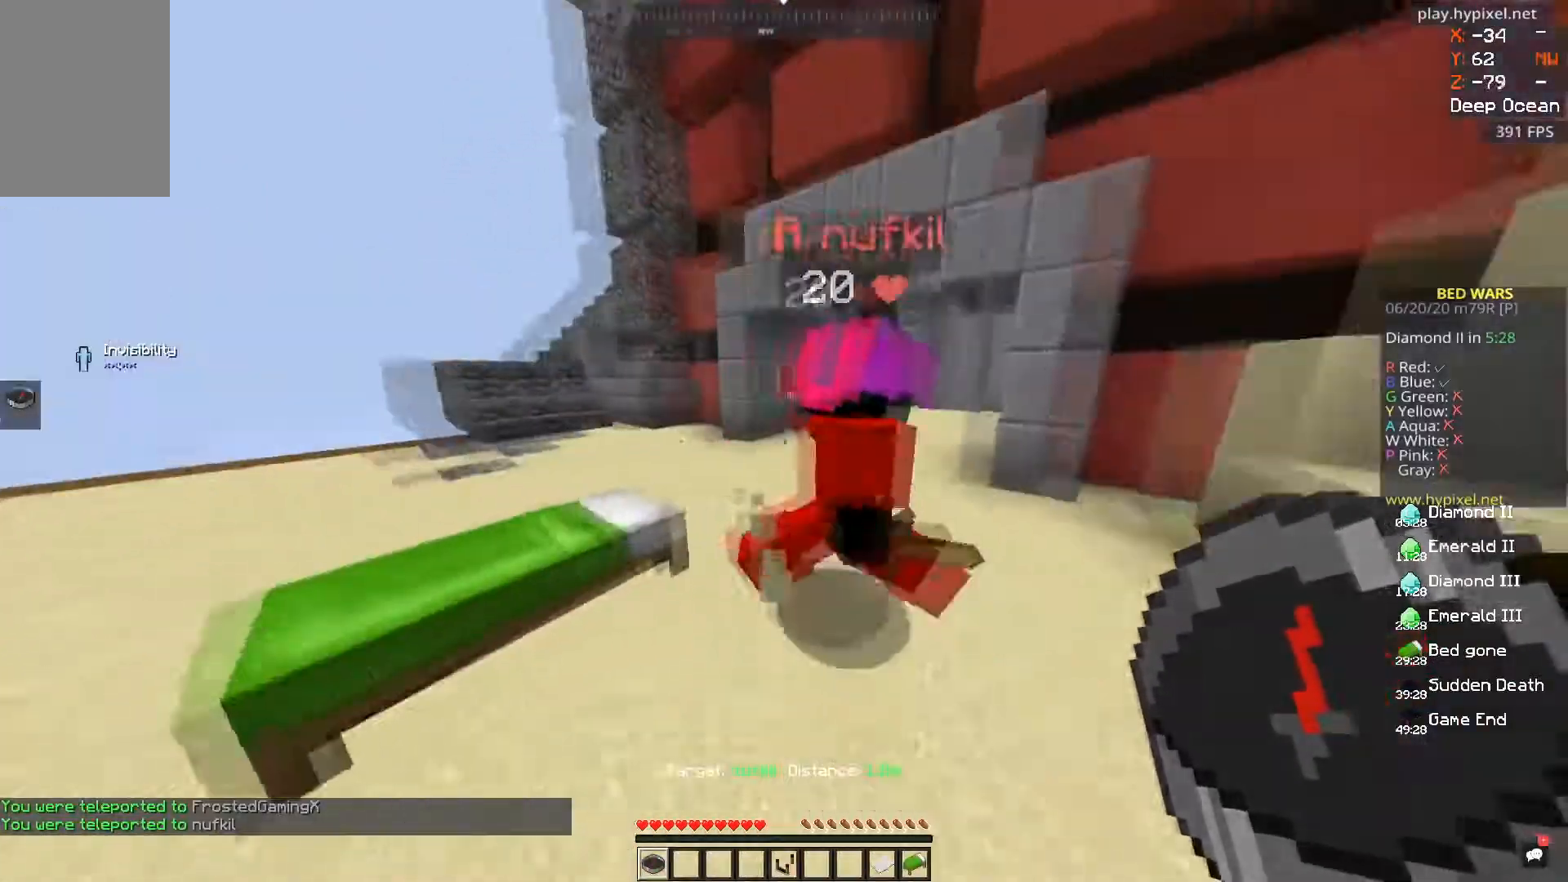
{"keys": ["a", "w"], "mouse": [], "events": [[167, "s", "up"], [284, "w", "down"], [434, "a", "down"]]}
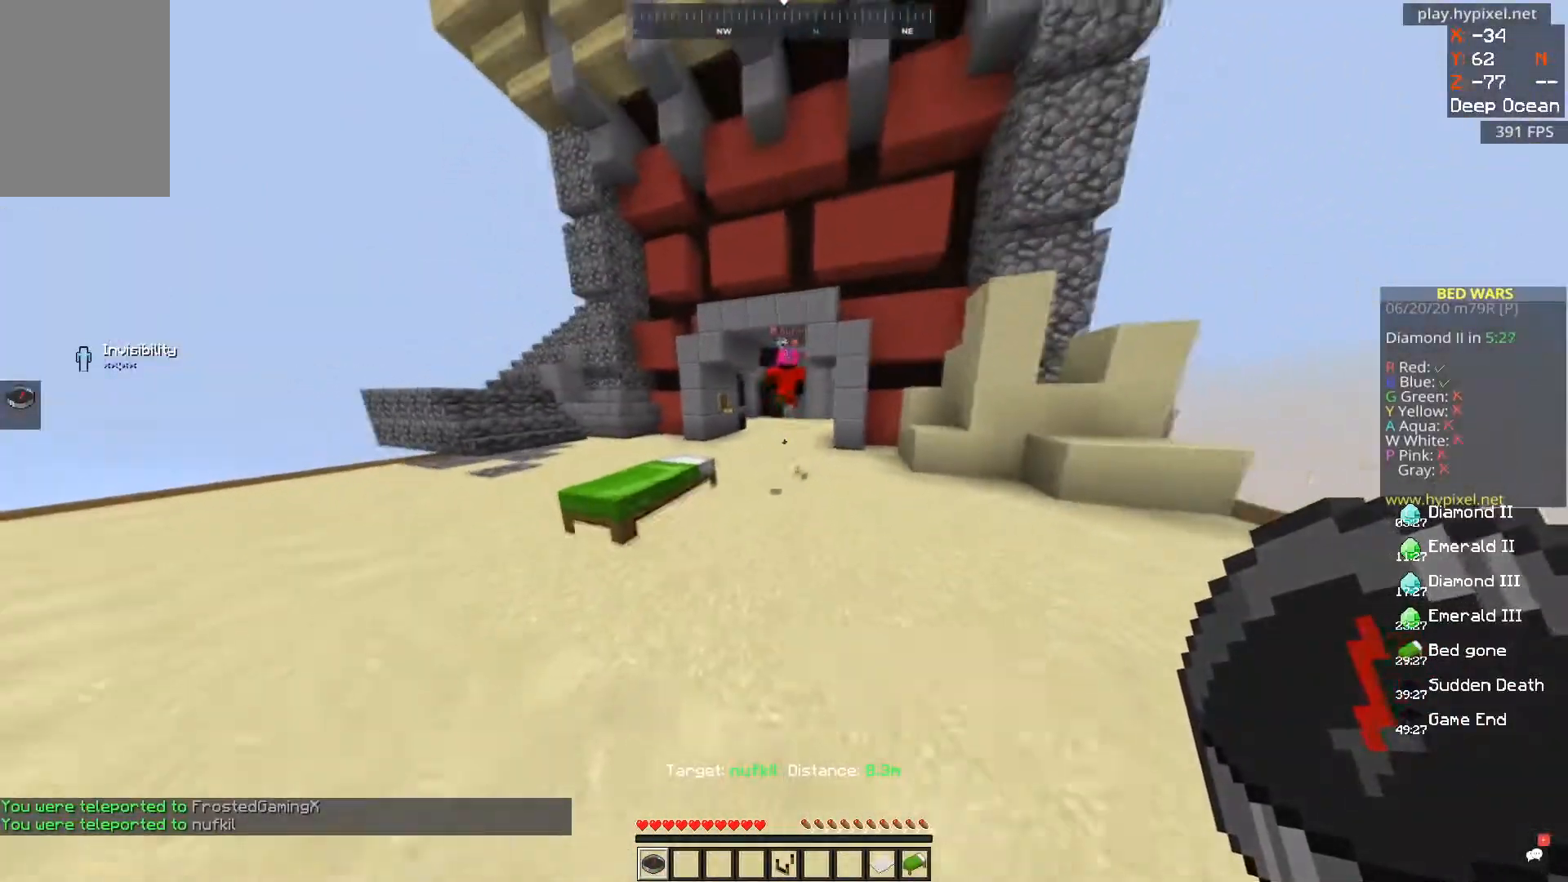
{"keys": ["a"], "mouse": [], "events": [[200, "a", "up"], [300, "w", "up"], [434, "a", "down"]]}
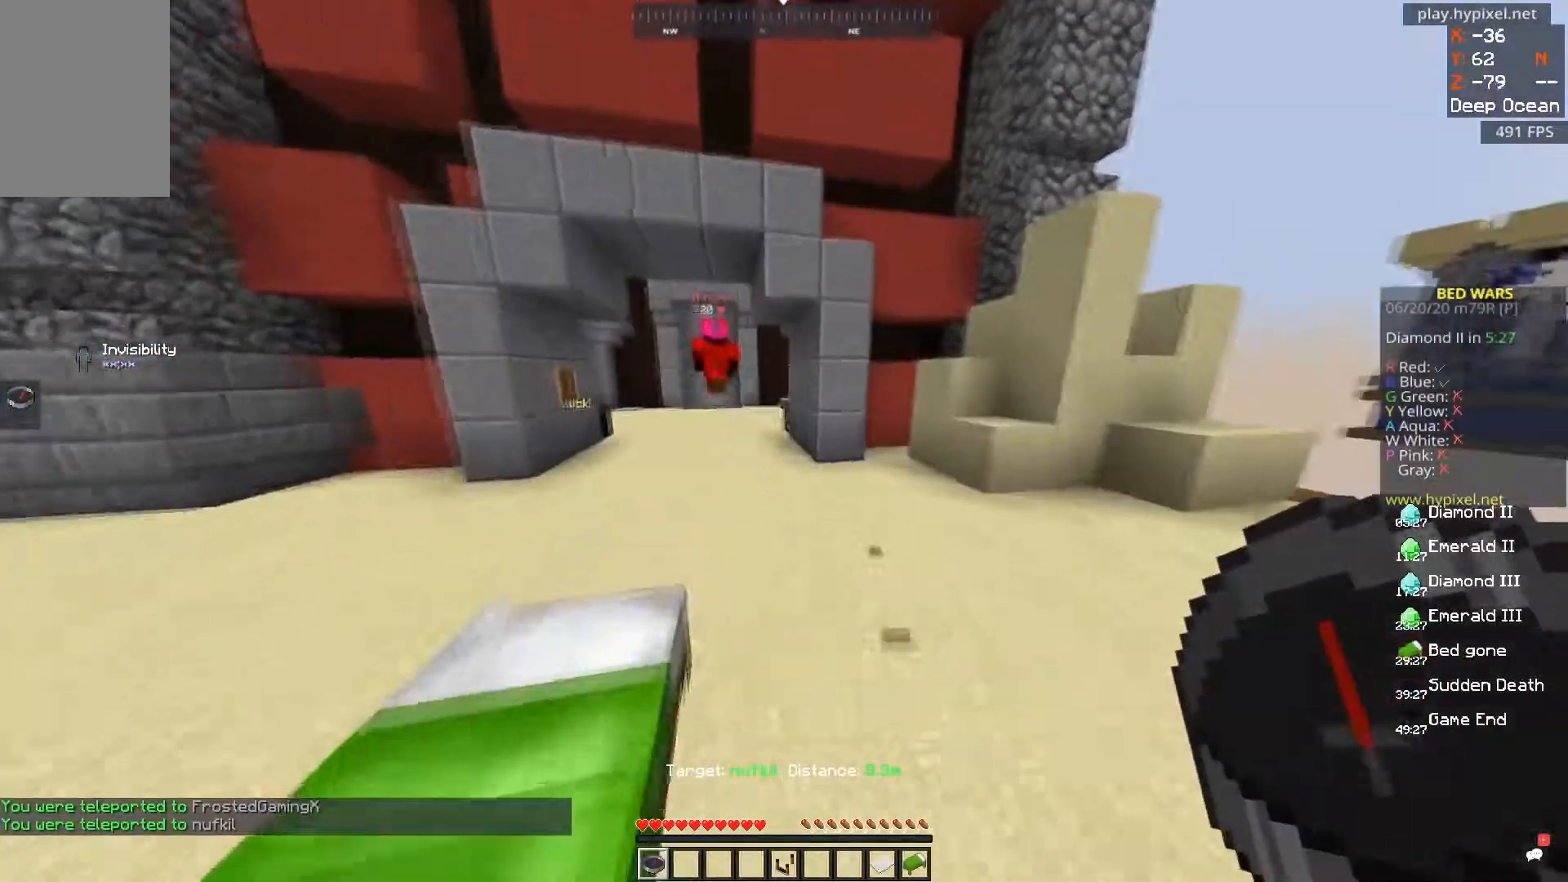
{"keys": ["a"], "mouse": [], "events": [[51, "space", "down"], [134, "w", "down"], [201, "space", "up"], [317, "a", "up"], [418, "w", "up"], [484, "a", "down"]]}
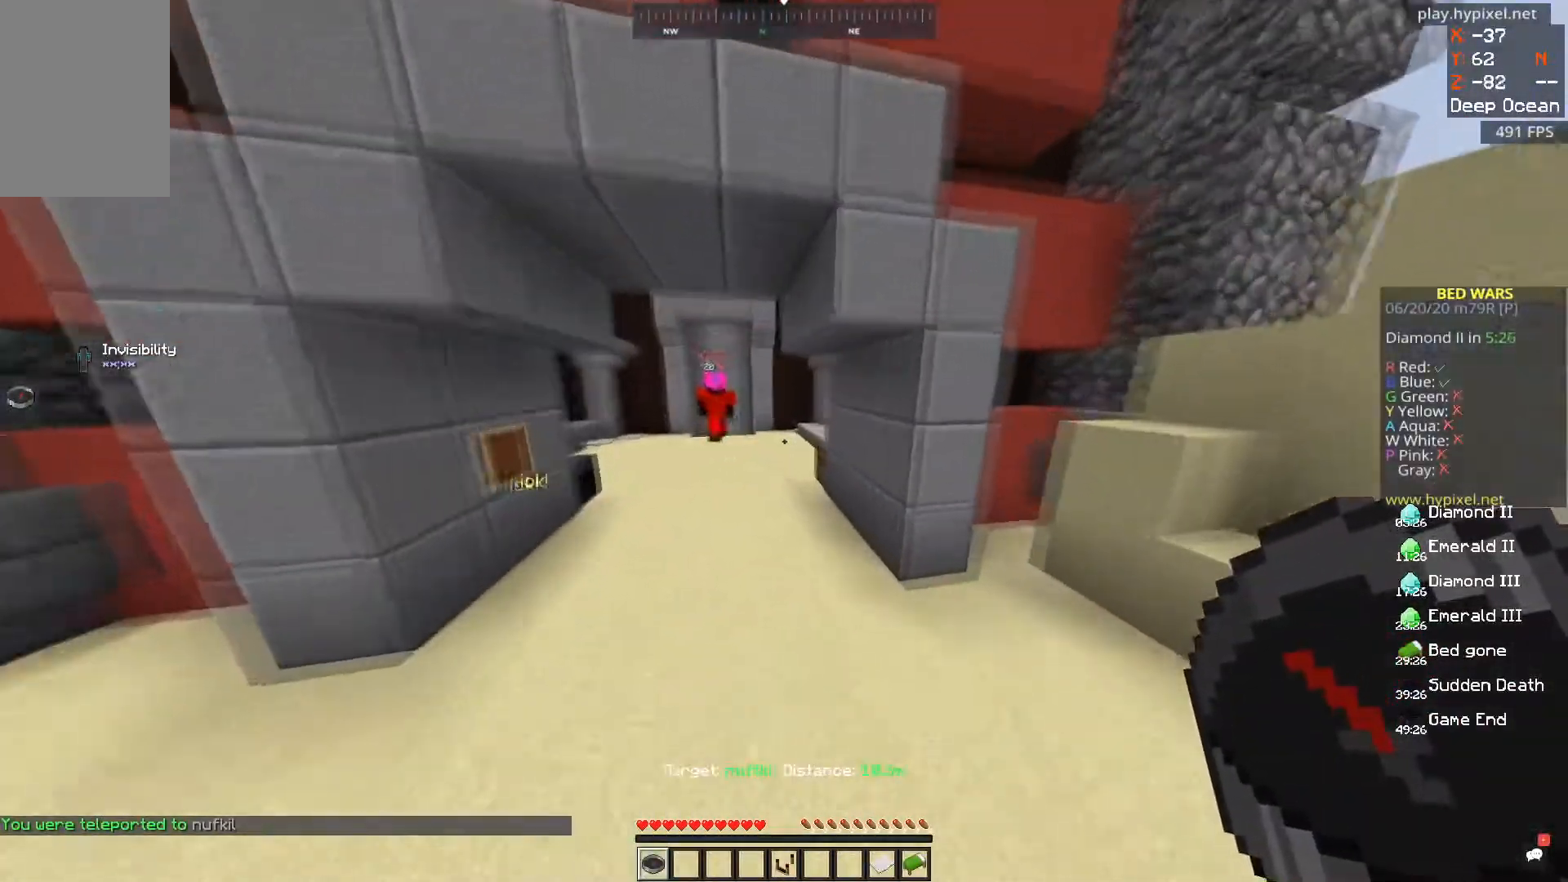
{"keys": ["s"], "mouse": [], "events": [[133, "w", "down"], [200, "a", "up"], [367, "w", "up"], [434, "s", "down"]]}
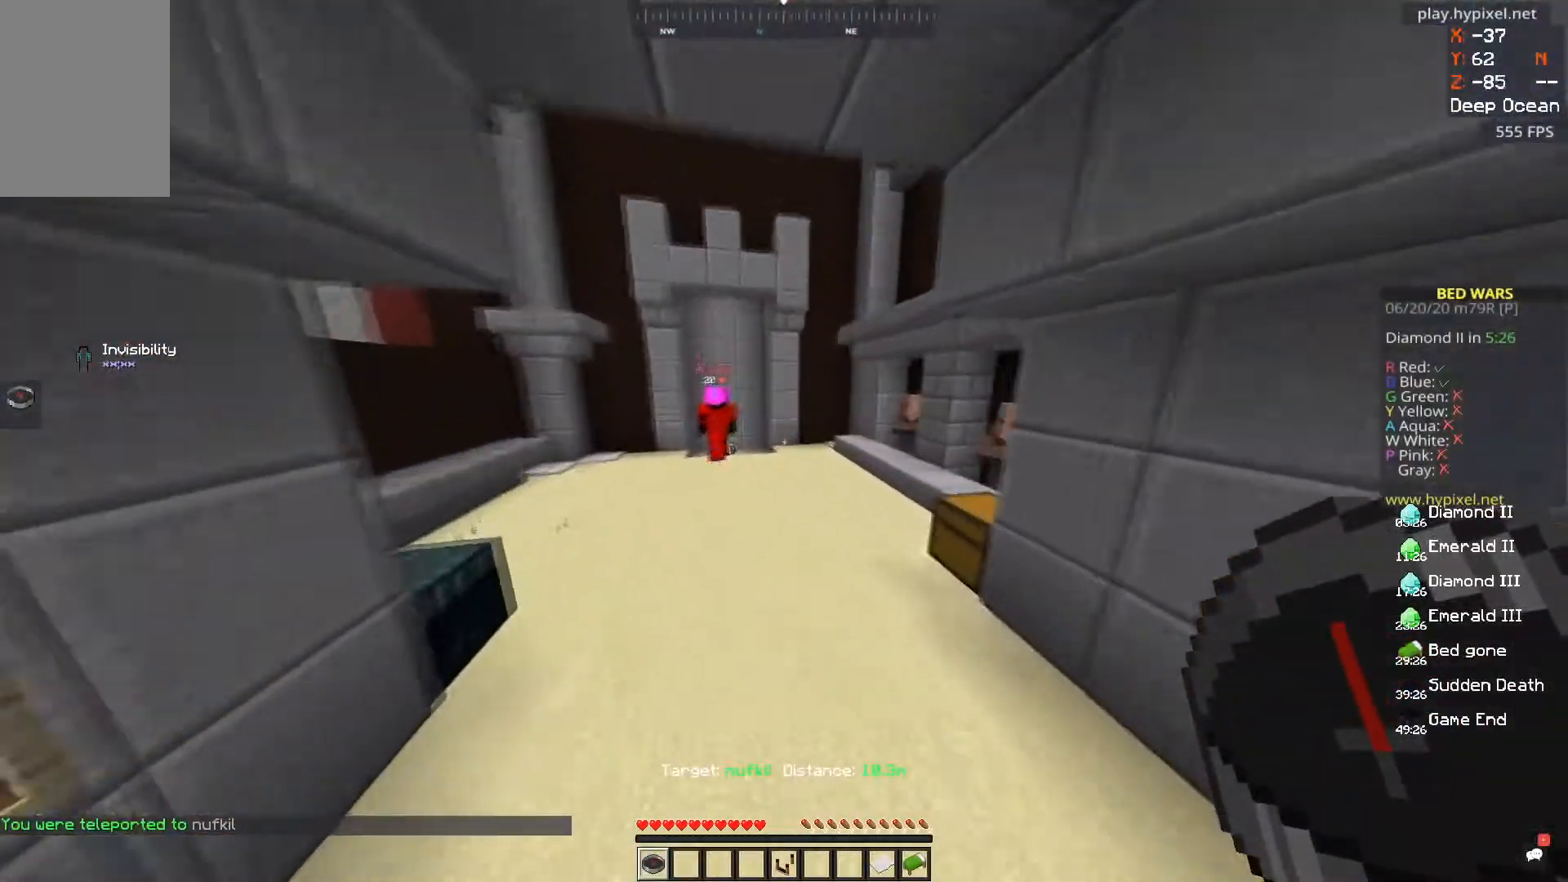
{"keys": ["a", "w"], "mouse": [], "events": [[217, "s", "up"], [301, "a", "down"], [334, "w", "down"]]}
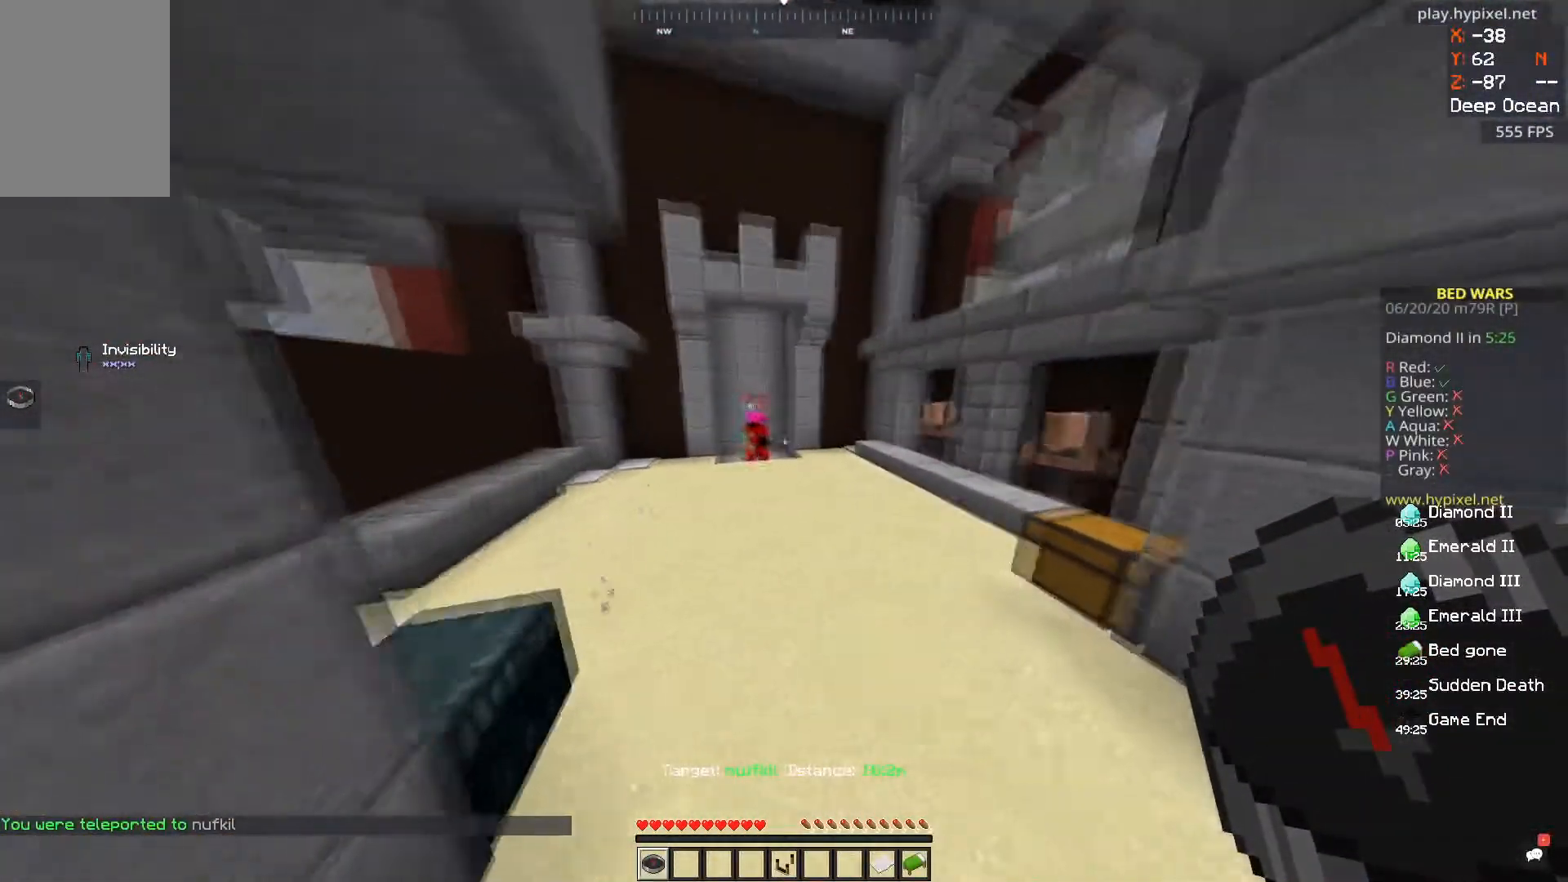
{"keys": ["a", "d"], "mouse": [], "events": [[17, "a", "up"], [17, "w", "up"], [334, "d", "down"], [500, "a", "down"]]}
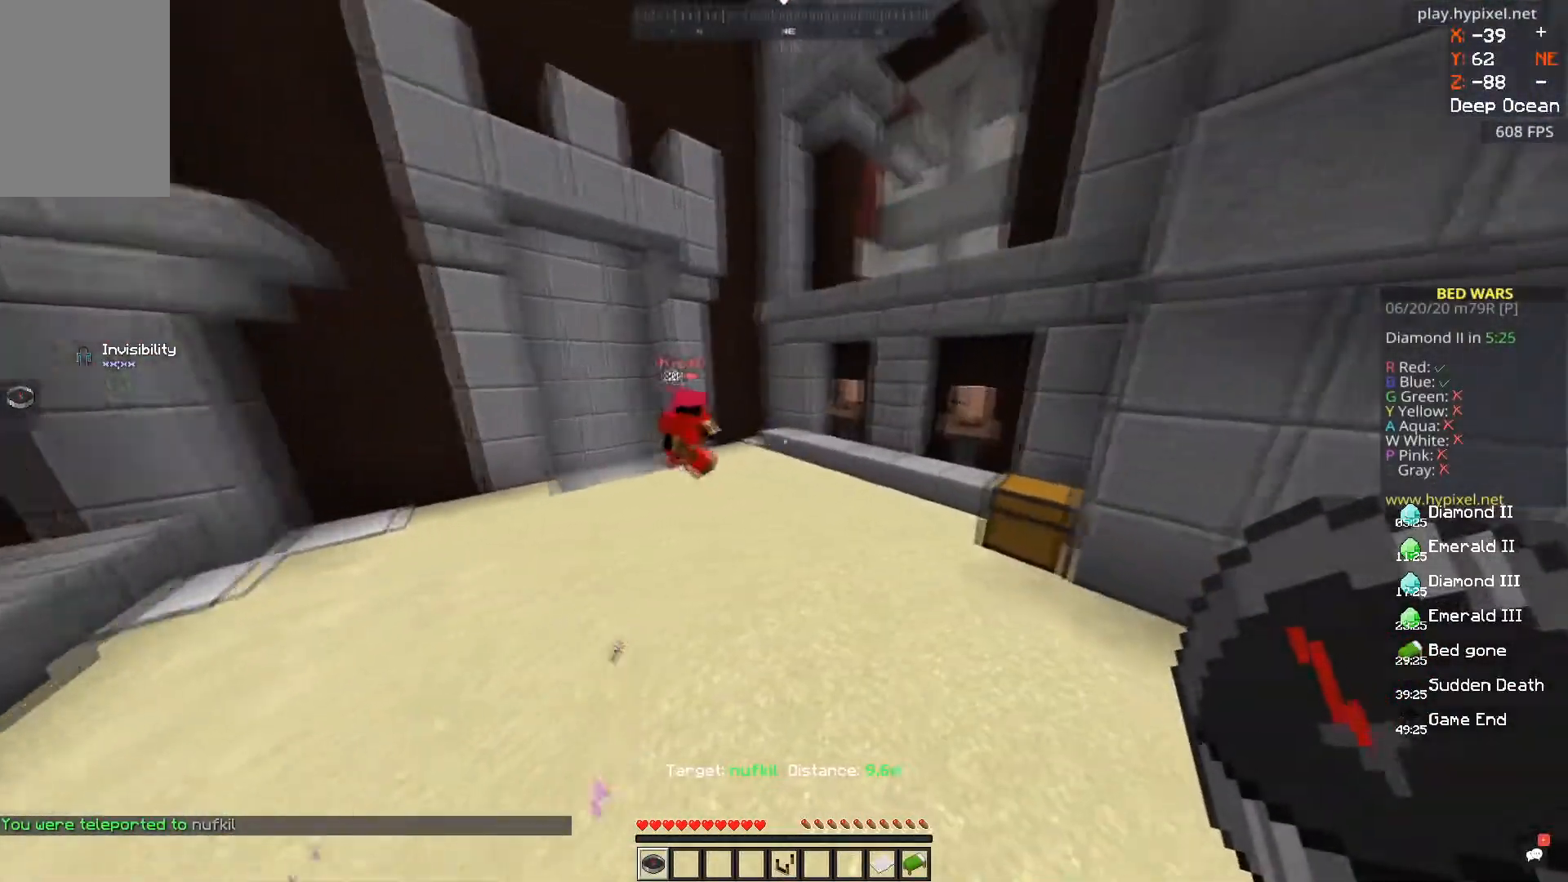
{"keys": [], "mouse": [], "events": [[17, "d", "up"], [367, "a", "up"]]}
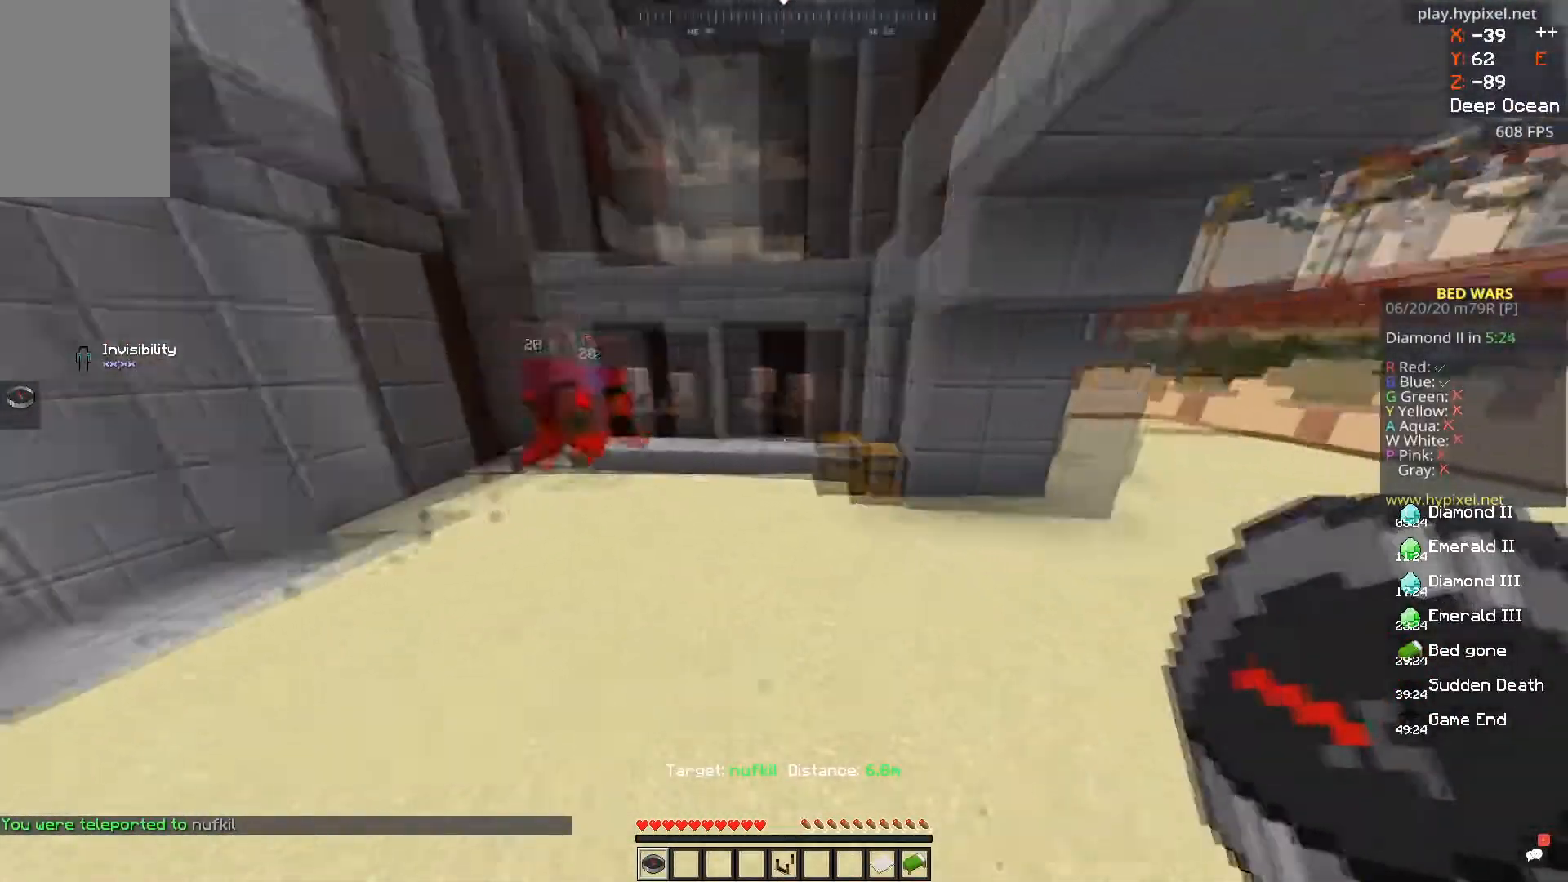
{"keys": ["a", "d"], "mouse": [], "events": [[33, "a", "down"], [133, "d", "down"]]}
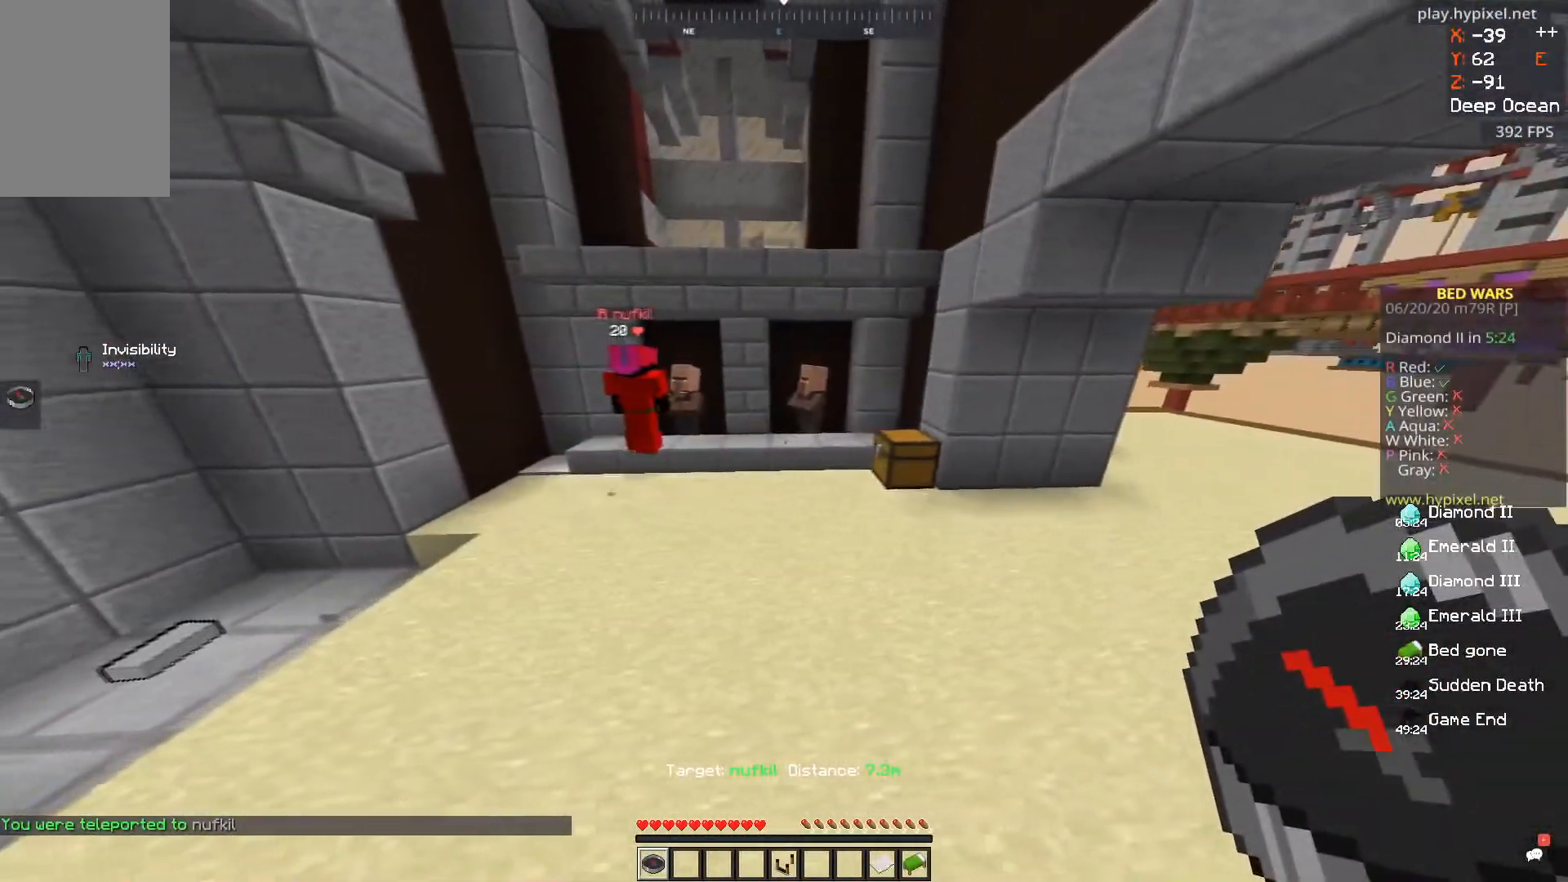
{"keys": ["a", "d"], "mouse": [], "events": [[201, "a", "up"], [251, "d", "up"], [334, "a", "down"], [334, "d", "down"]]}
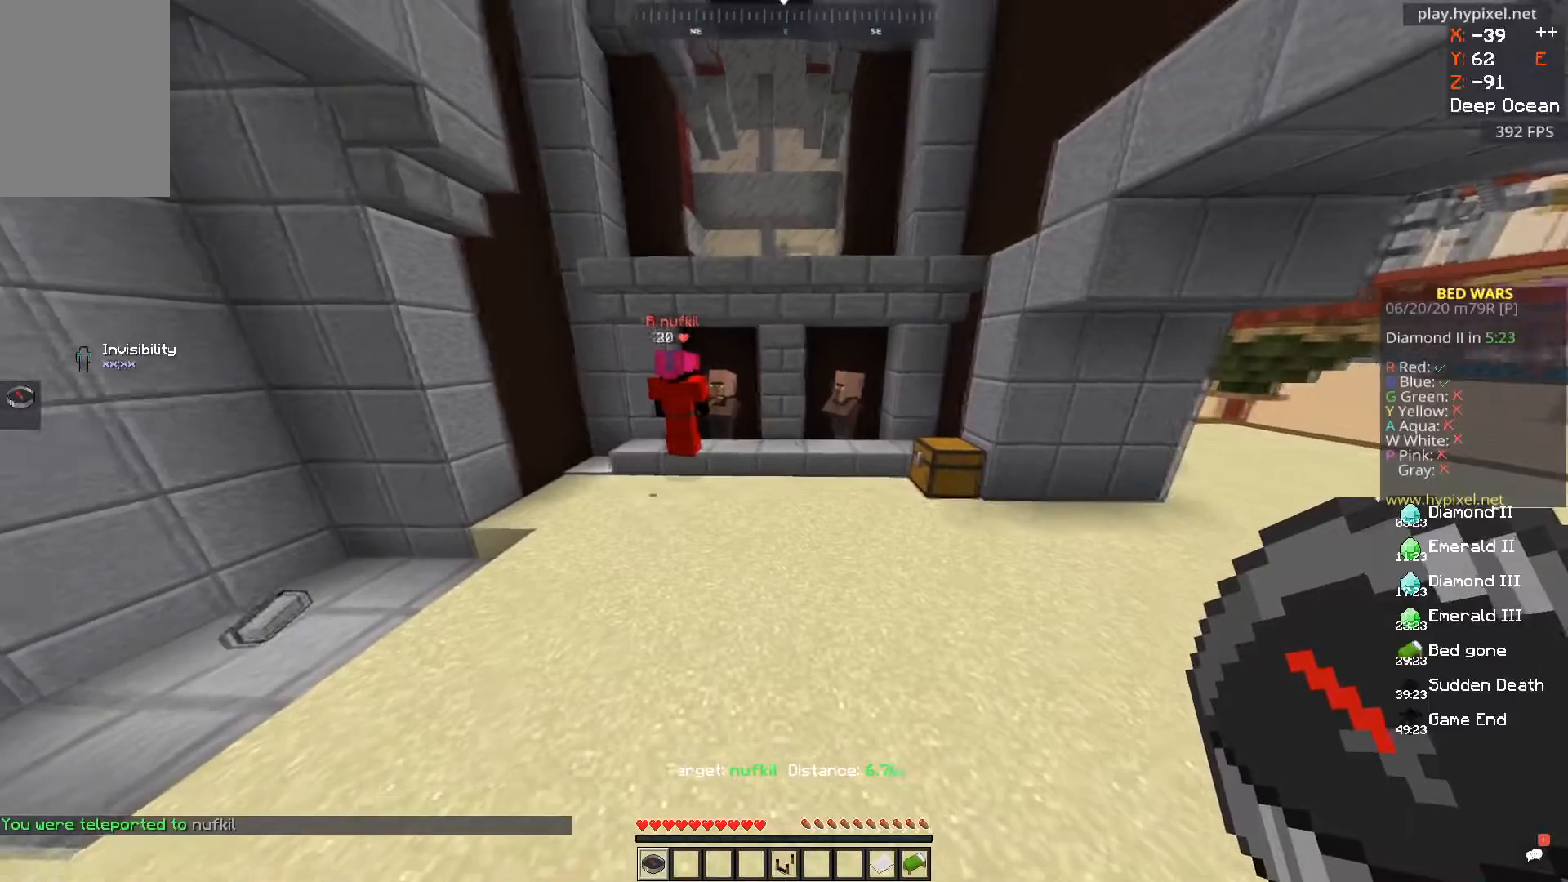
{"keys": [], "mouse": [], "events": [[400, "d", "up"], [450, "a", "up"]]}
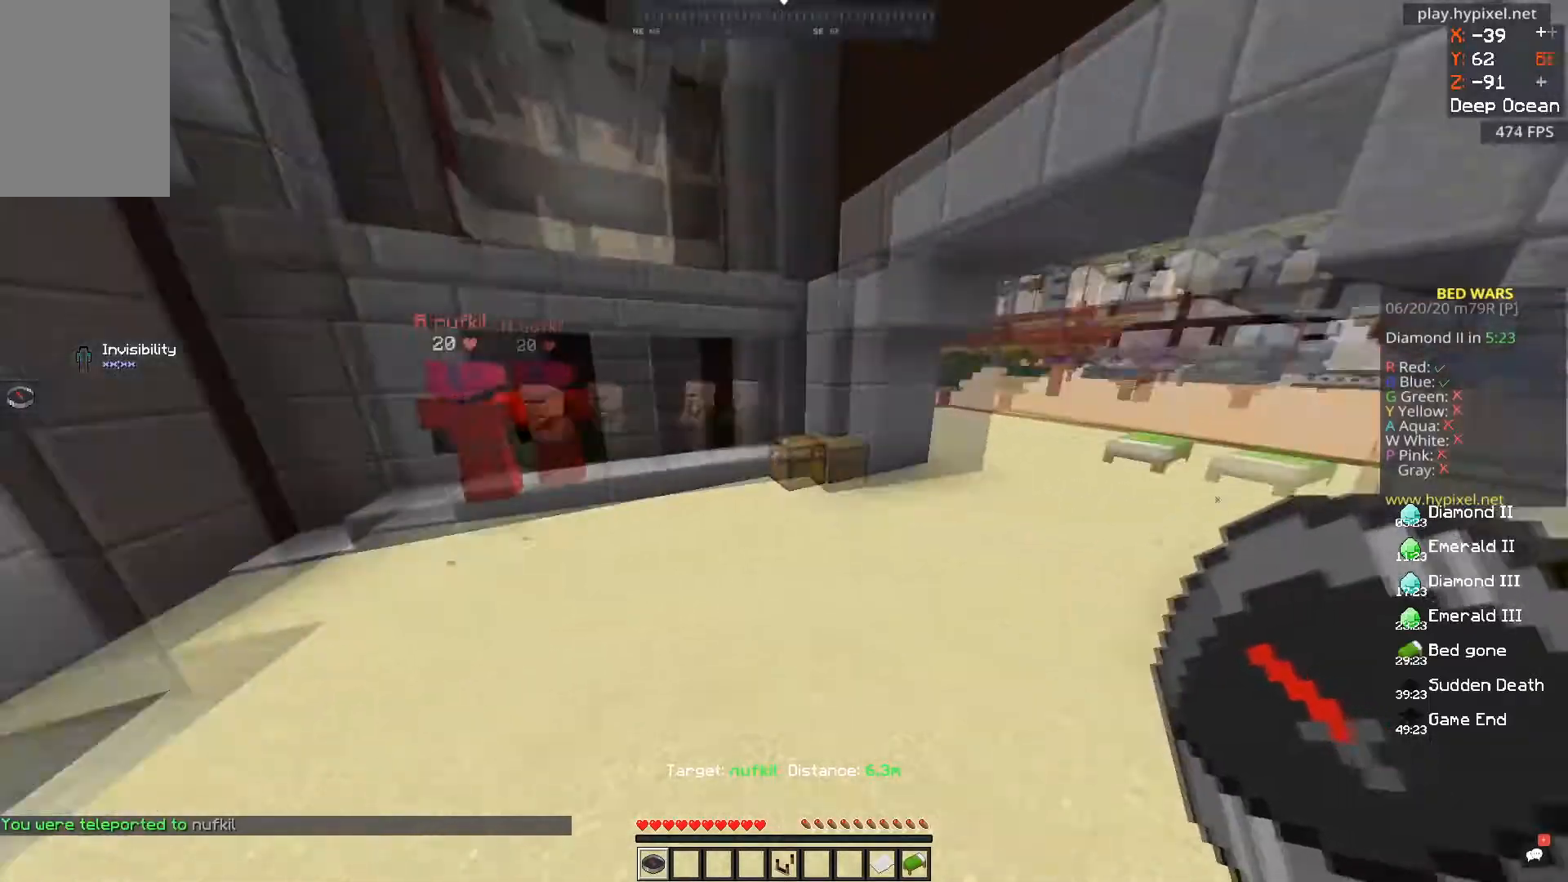
{"keys": ["s"], "mouse": [], "events": [[284, "s", "down"]]}
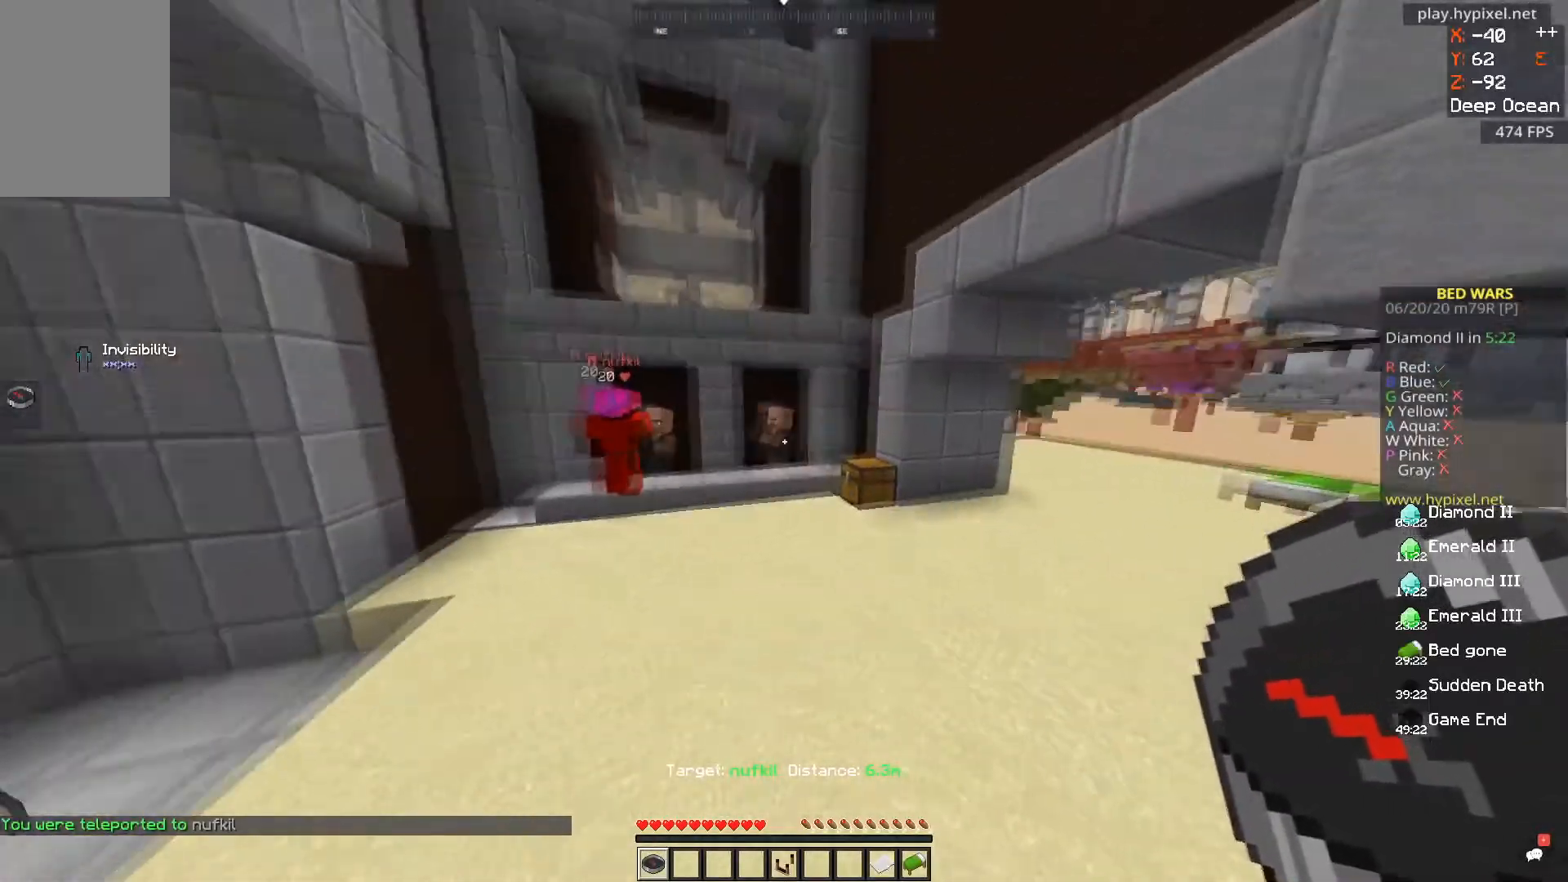
{"keys": [], "mouse": [], "events": [[367, "s", "up"]]}
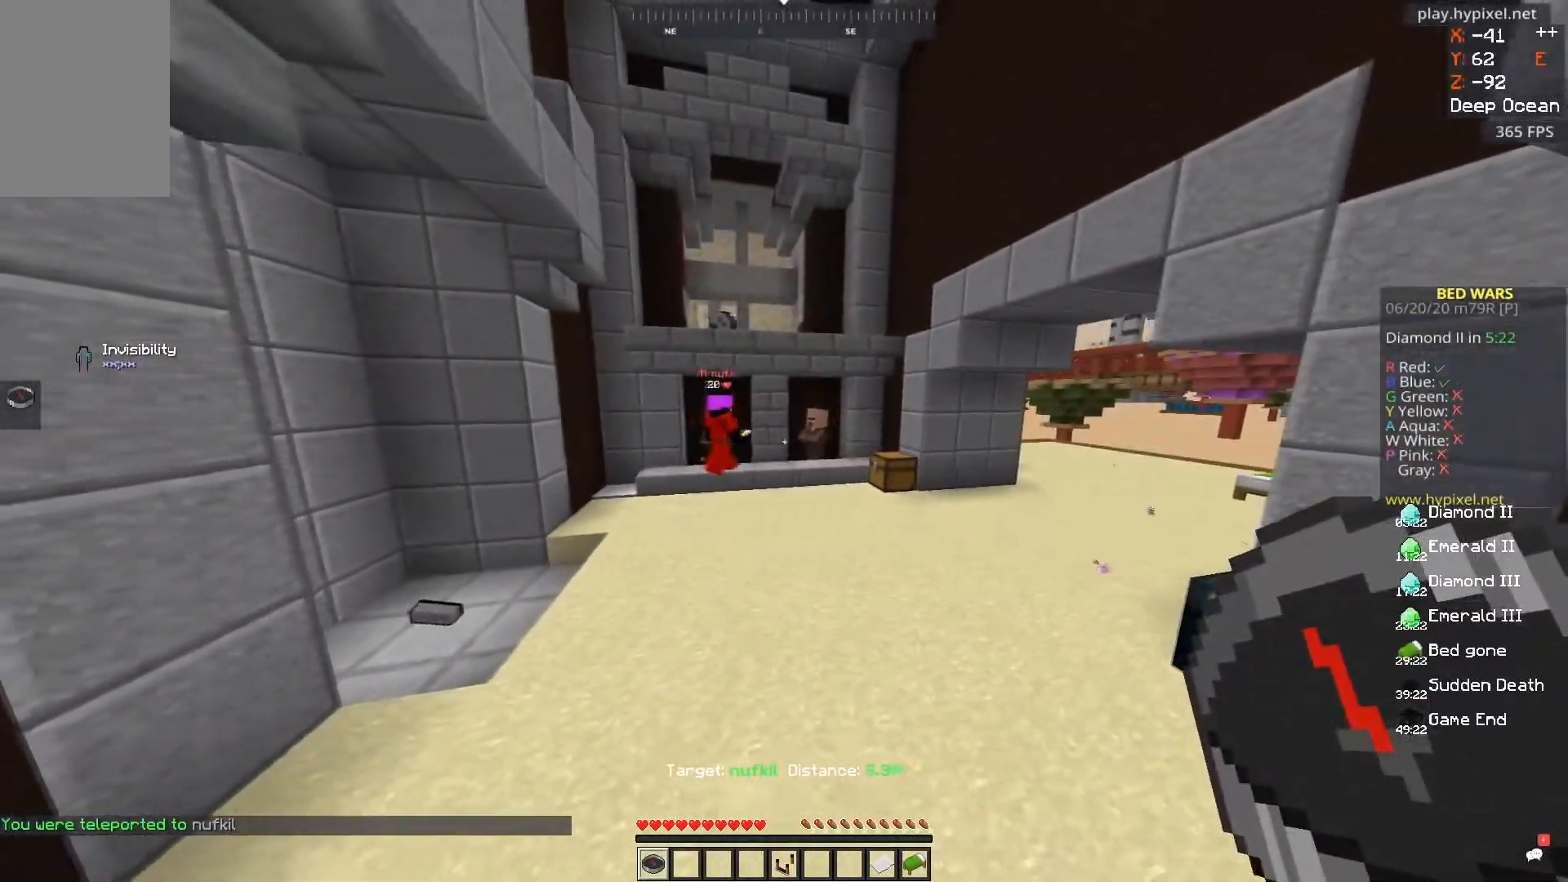
{"keys": [], "mouse": [], "events": [[234, "w", "down"], [468, "w", "up"]]}
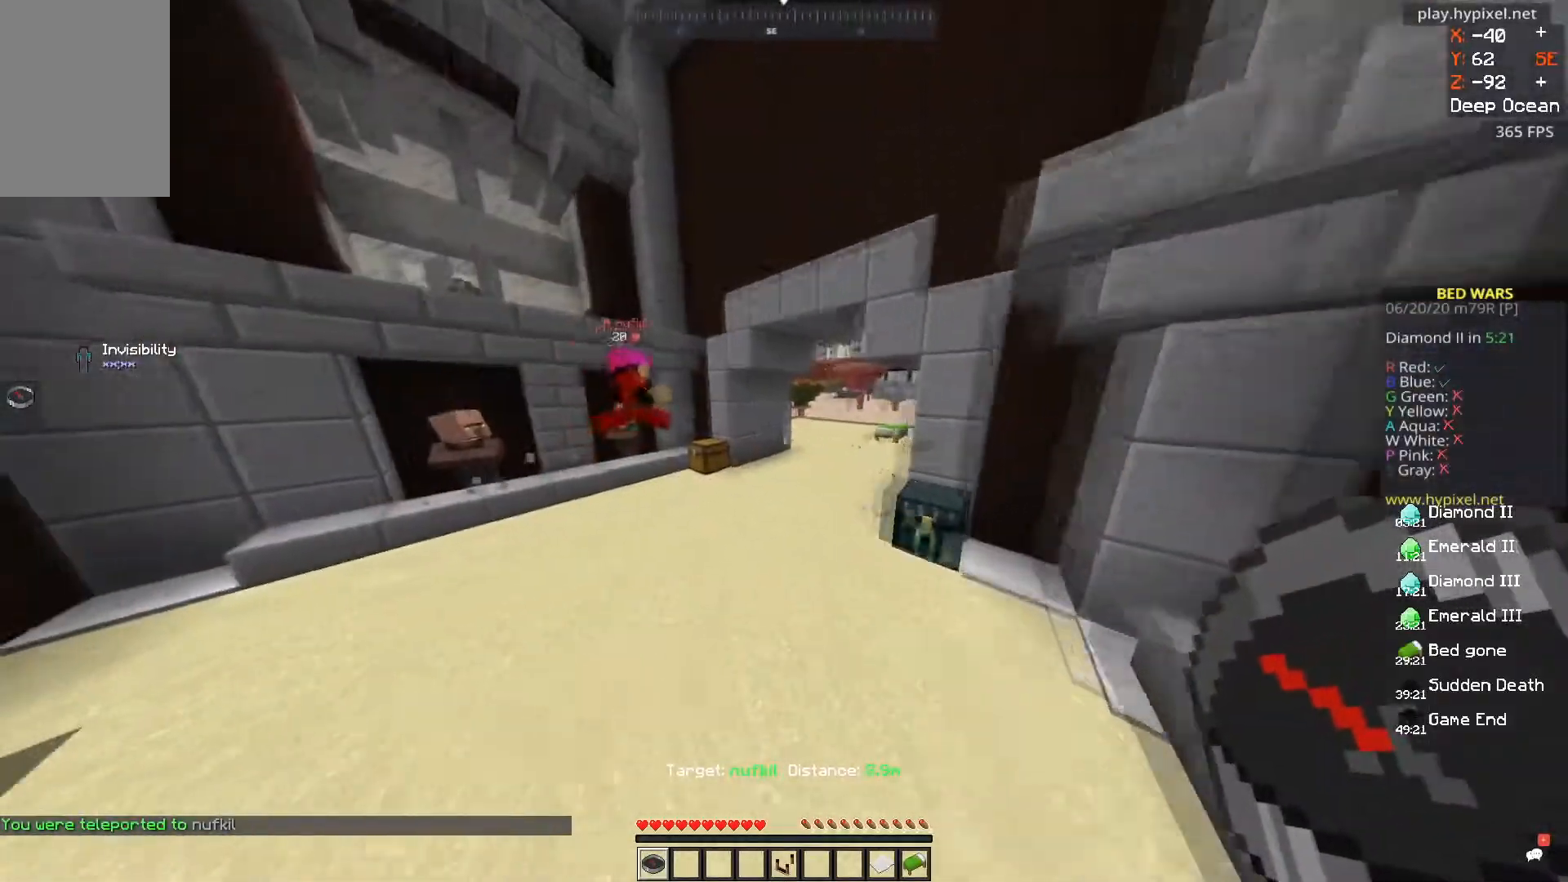
{"keys": ["w"], "mouse": [], "events": [[133, "d", "down"], [400, "d", "up"], [484, "w", "down"]]}
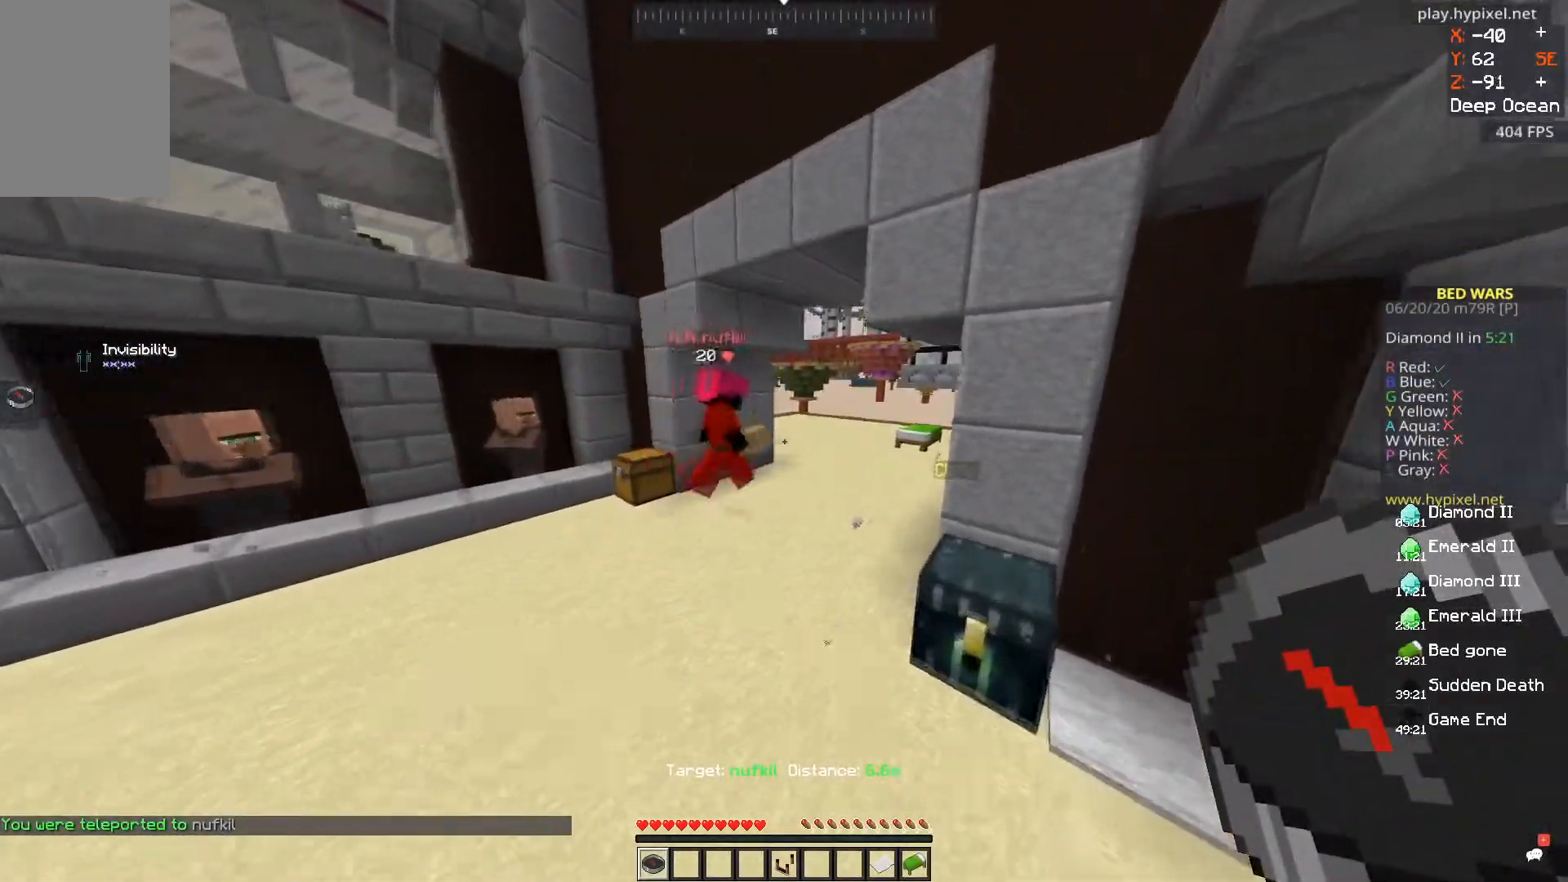
{"keys": [], "mouse": [], "events": [[301, "w", "up"]]}
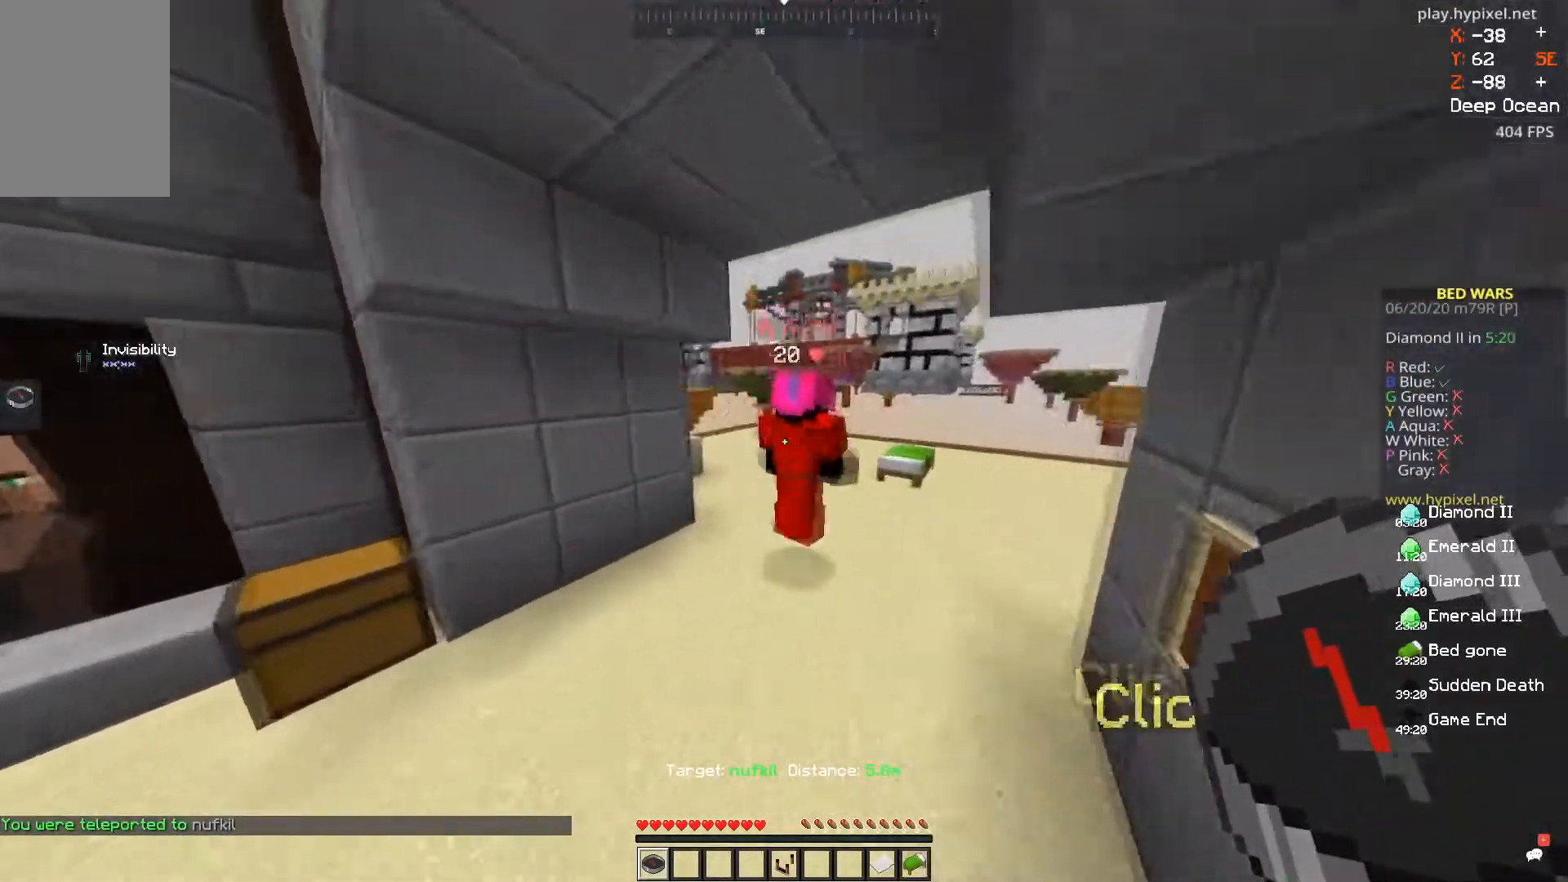
{"keys": ["d"], "mouse": [], "events": [[50, "d", "down"]]}